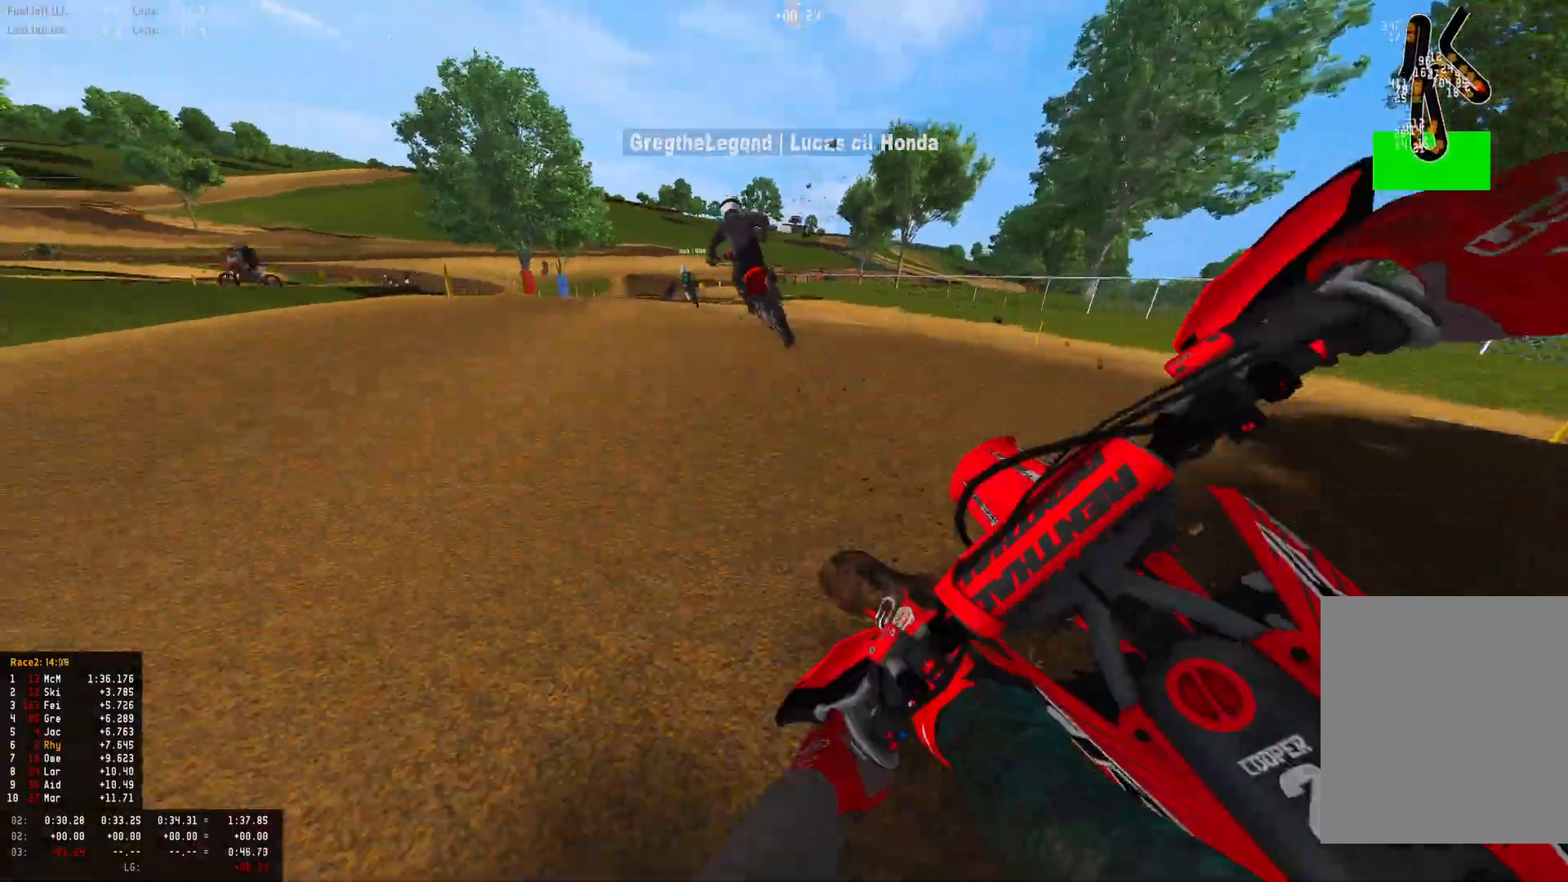
Gameplay with a controller (PlayStation layout); each line is a JSON object with the inputs held at the frame after it. "events" lists button and stick changes between this image and that frame as [ms after this image, input, new state], when the widget could be followed in between.
{"buttons": ["R1", "R2"], "left_stick": "up-left", "right_stick": "down-right", "events": [[233, "right_stick", "down-right"]]}
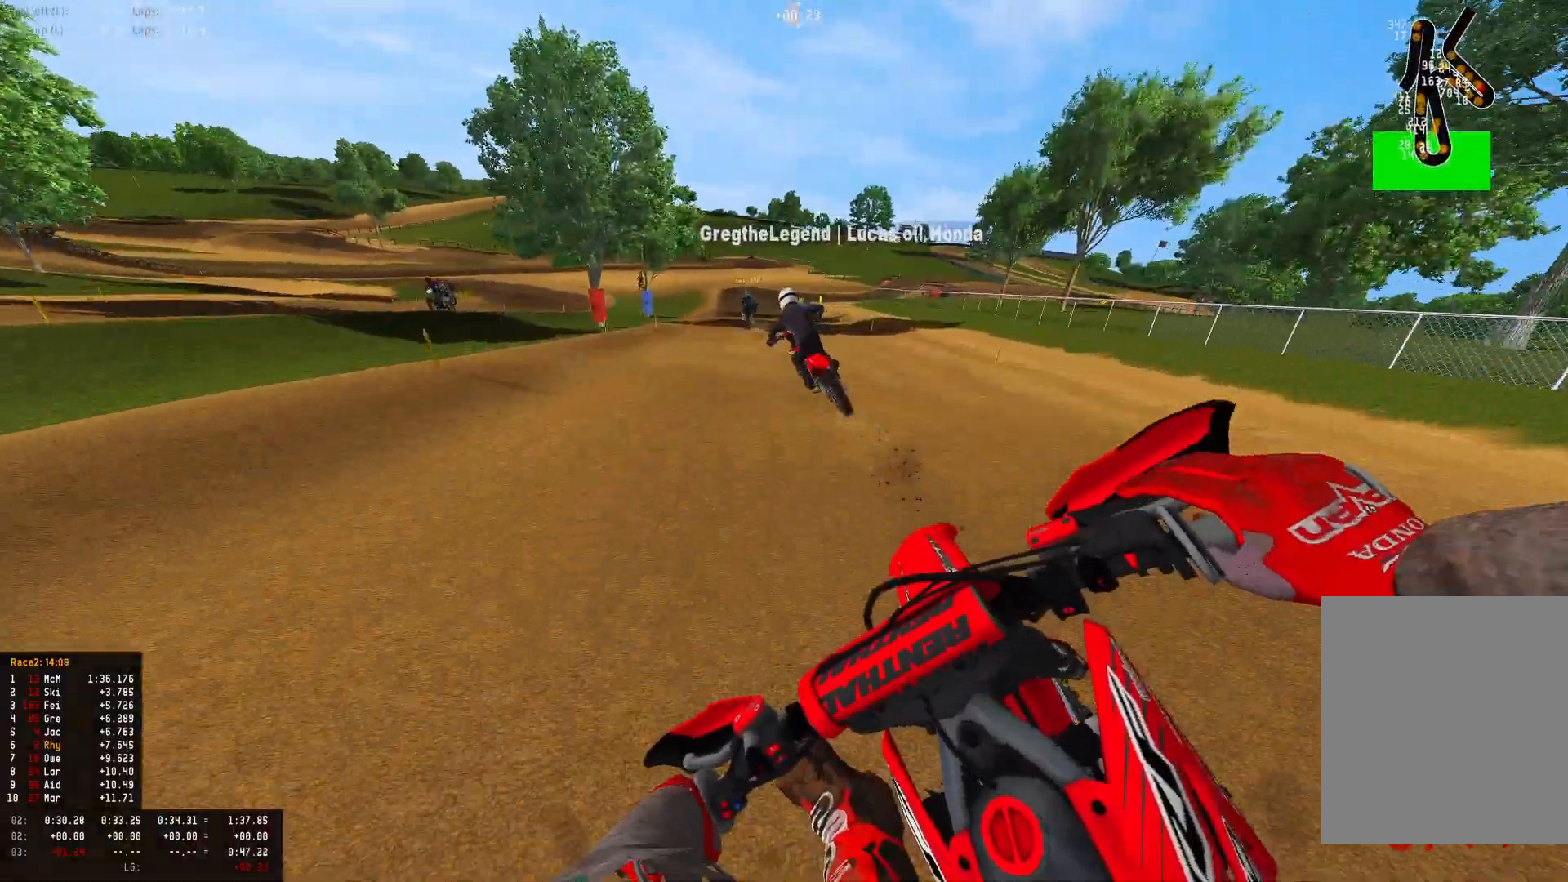
{"buttons": ["R1", "R2"], "left_stick": "center", "right_stick": "down", "events": [[133, "right_stick", "down"], [300, "left_stick", "center"]]}
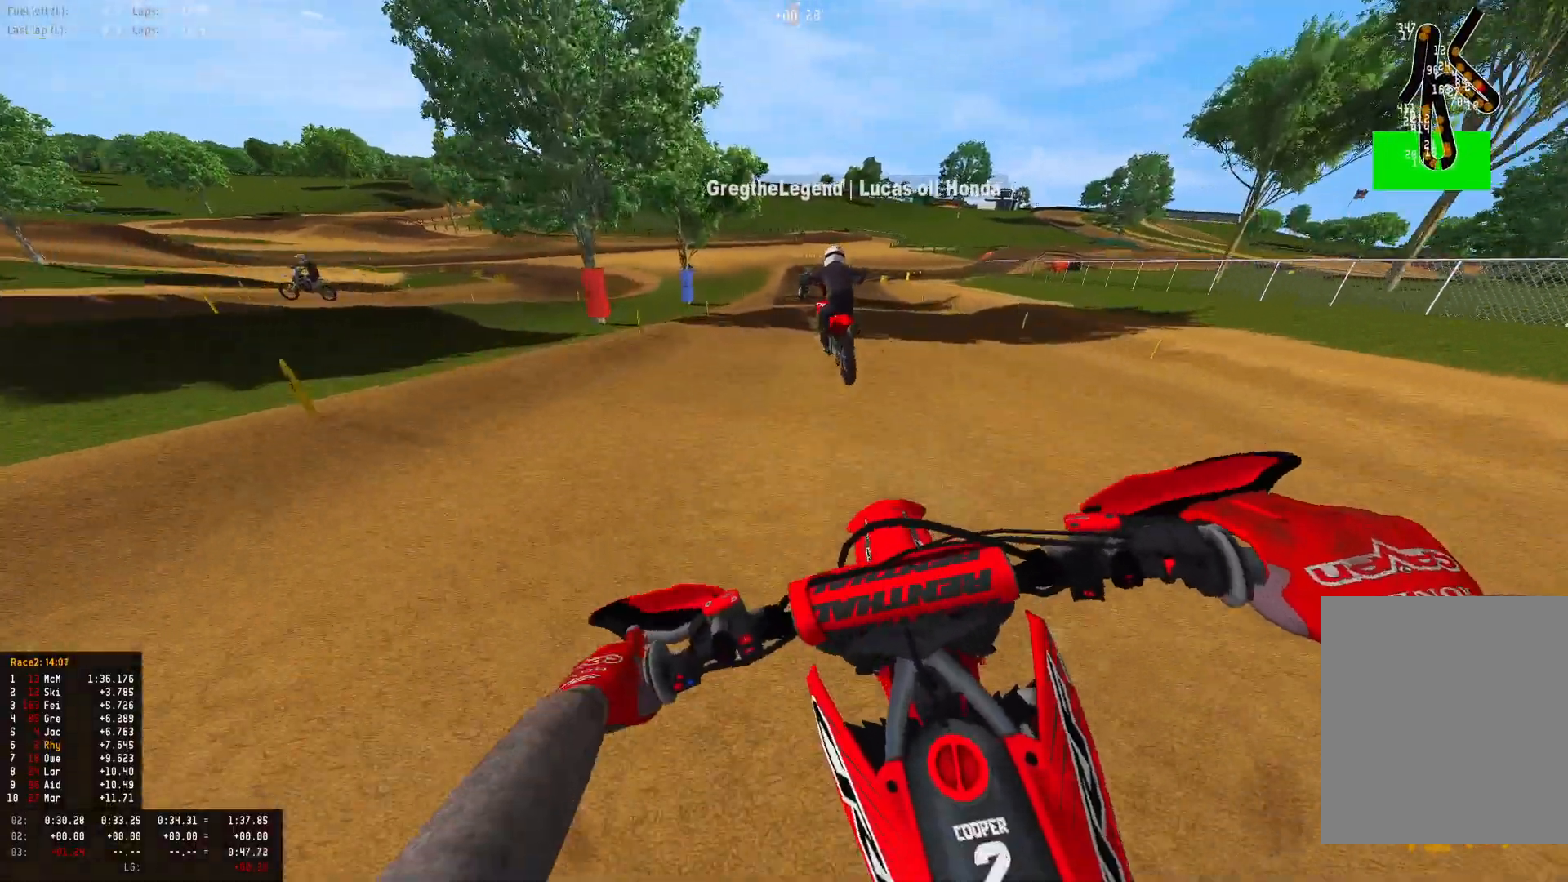
{"buttons": ["R2"], "left_stick": "right", "right_stick": "center", "events": [[67, "left_stick", "right"], [300, "right_stick", "center"], [333, "CIRCLE", "down"], [333, "R2", "up"], [400, "CIRCLE", "up"], [400, "R2", "down"], [500, "R1", "up"]]}
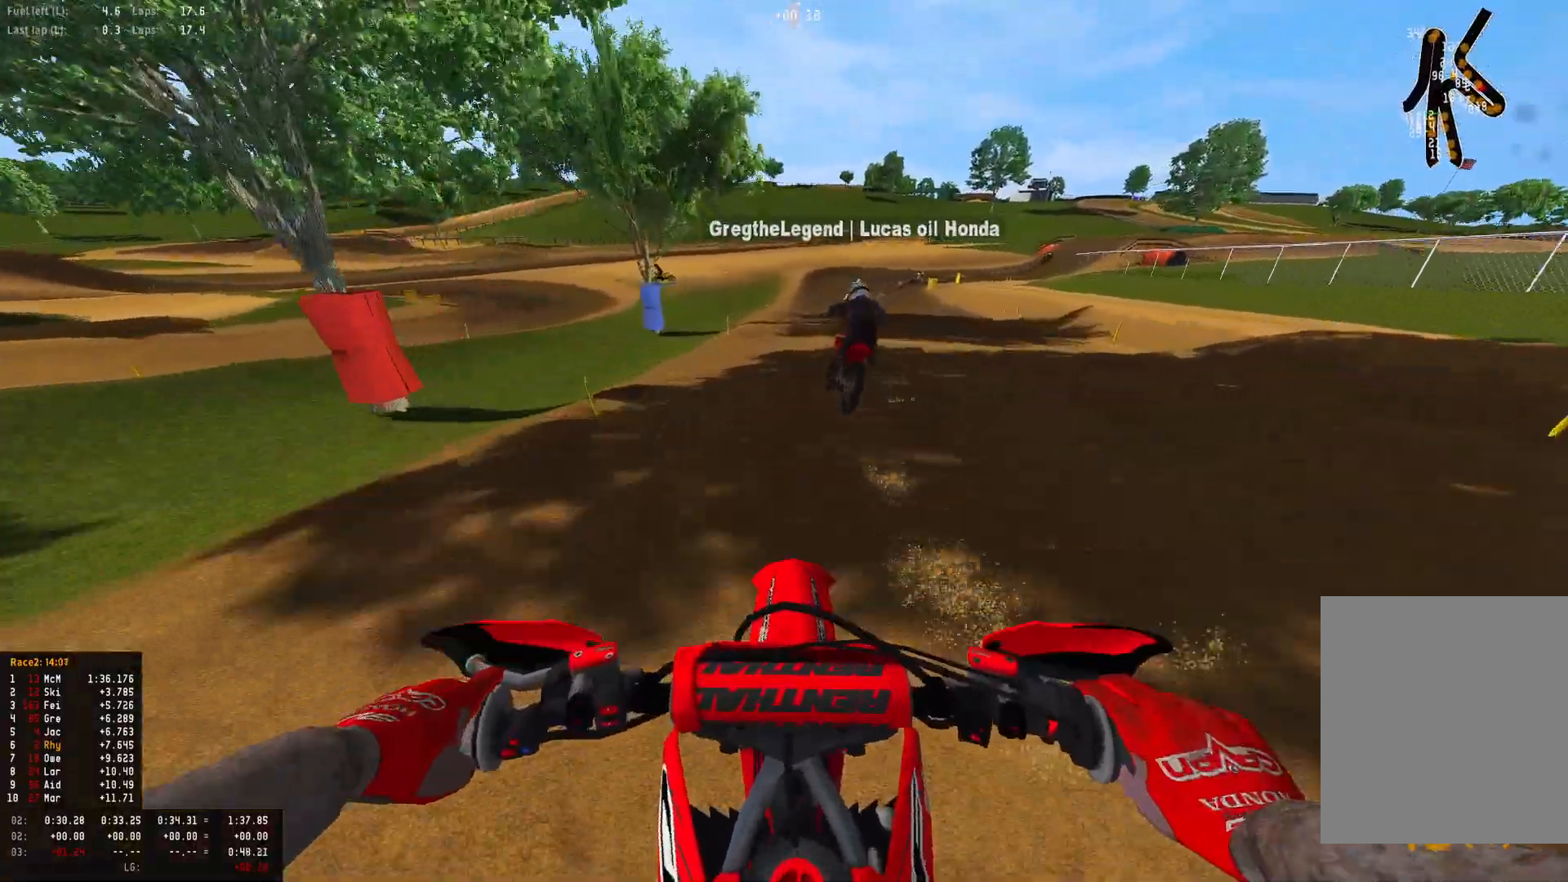
{"buttons": ["R2"], "left_stick": "right", "right_stick": "center", "events": []}
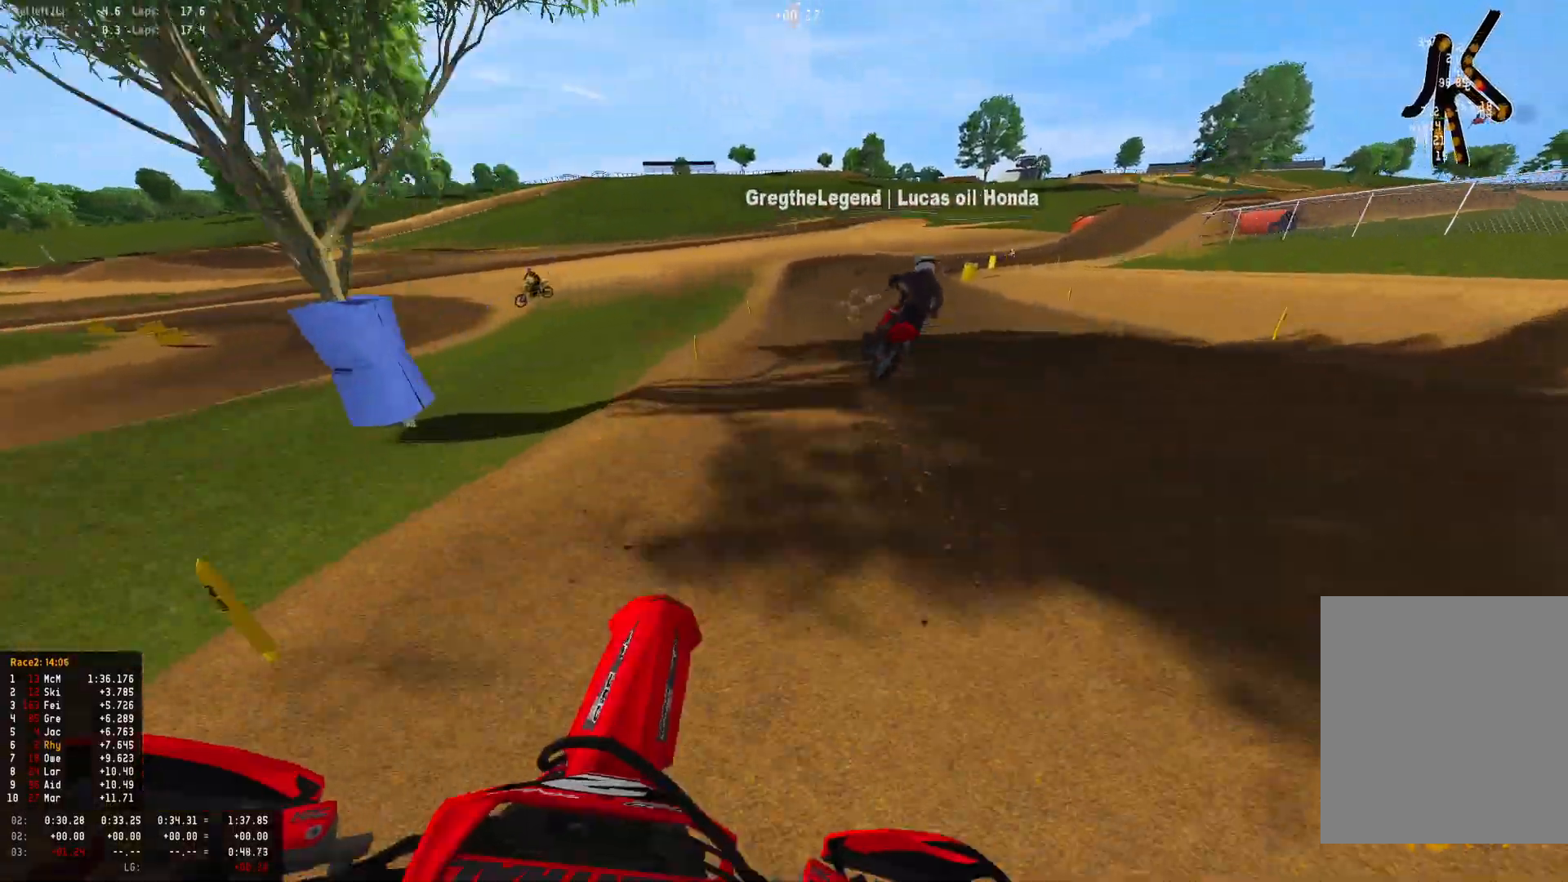
{"buttons": ["R1", "R2"], "left_stick": "right", "right_stick": "down", "events": [[67, "R1", "down"], [167, "R2", "up"], [167, "right_stick", "down"], [233, "R2", "down"]]}
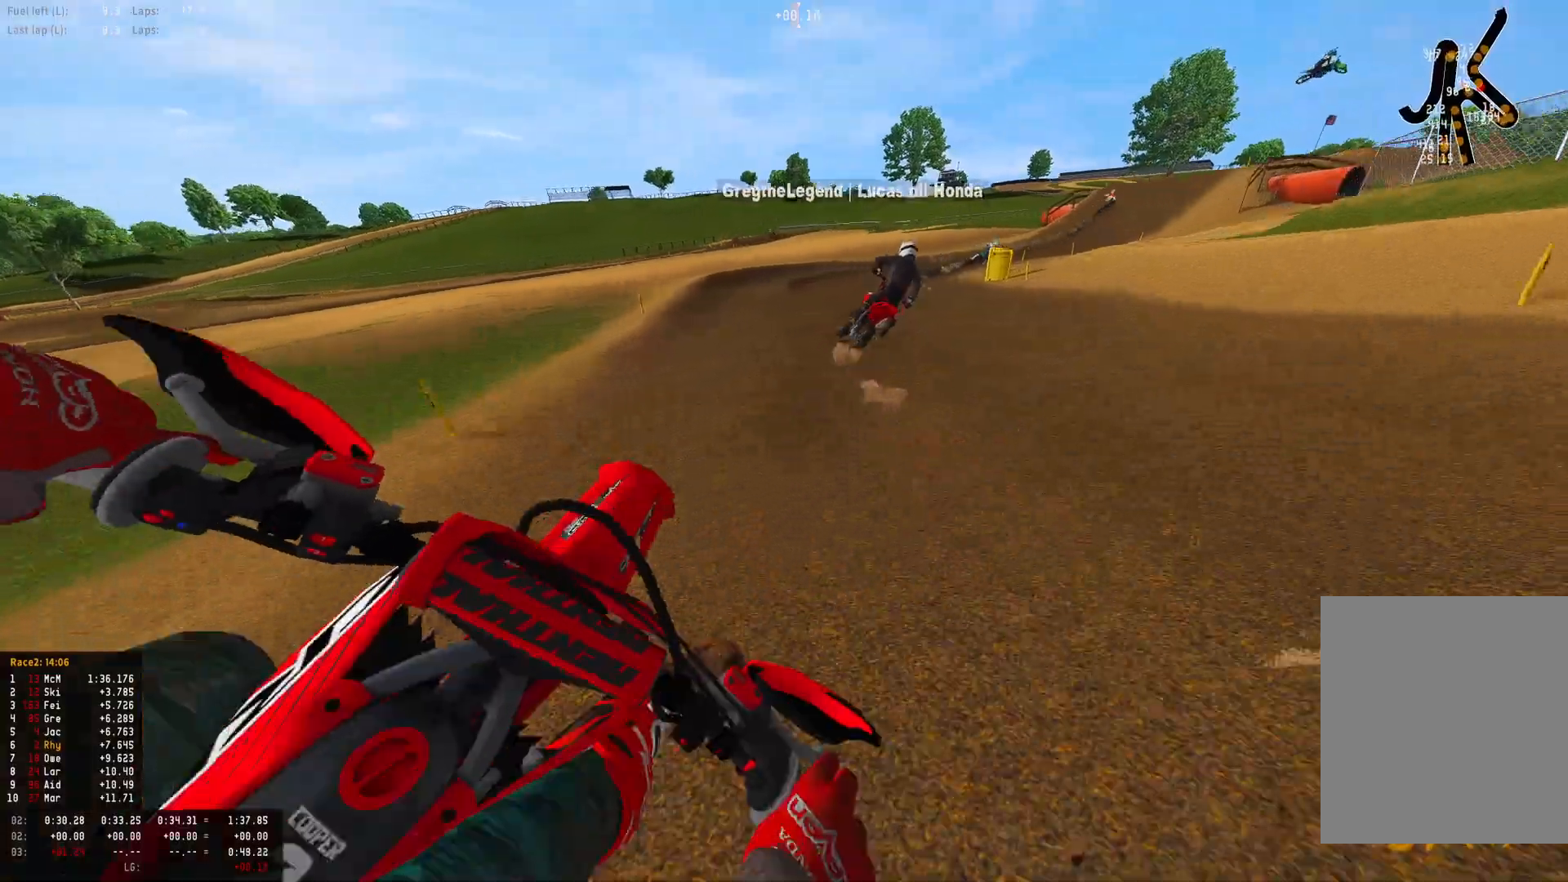
{"buttons": ["R1", "R2"], "left_stick": "right", "right_stick": "down", "events": []}
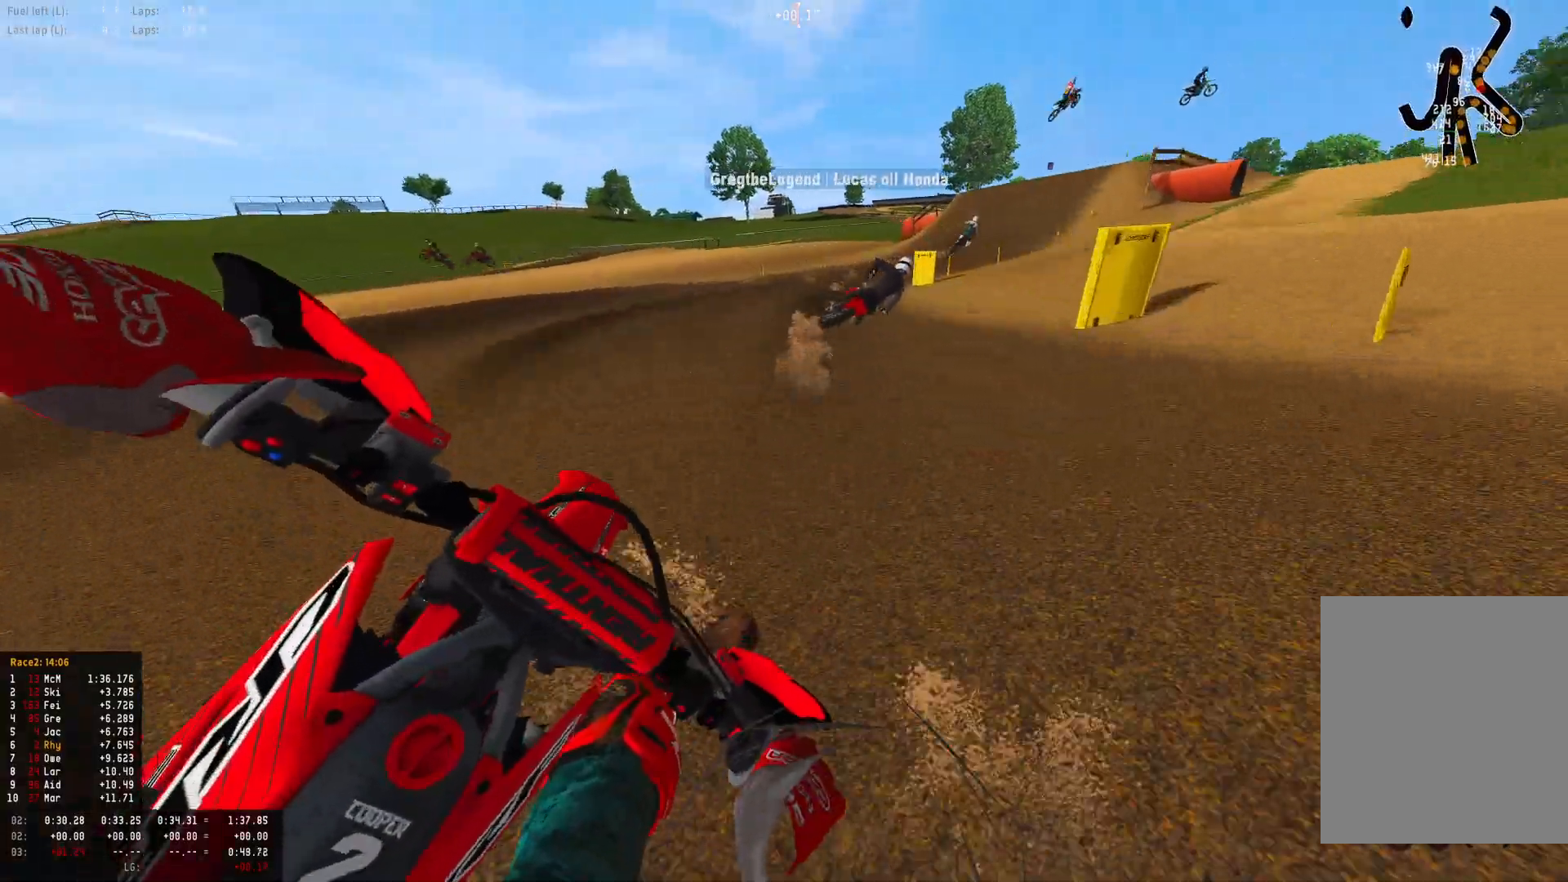
{"buttons": ["R1", "R2"], "left_stick": "right", "right_stick": "down-left", "events": [[300, "right_stick", "down-left"]]}
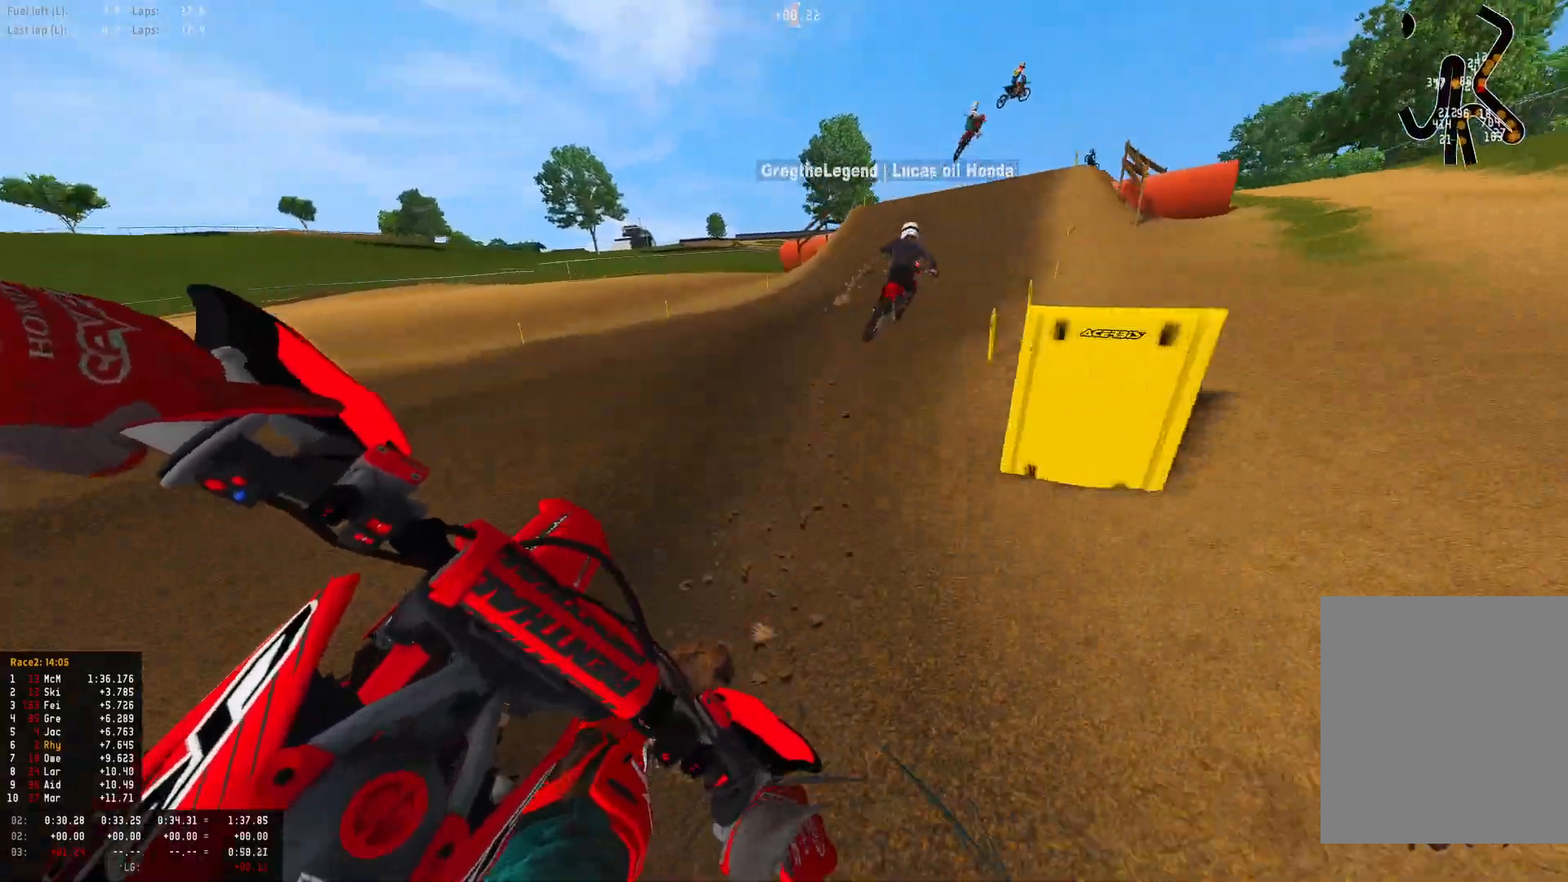
{"buttons": ["R1", "R2"], "left_stick": "right", "right_stick": "center", "events": [[133, "right_stick", "down"], [233, "right_stick", "center"]]}
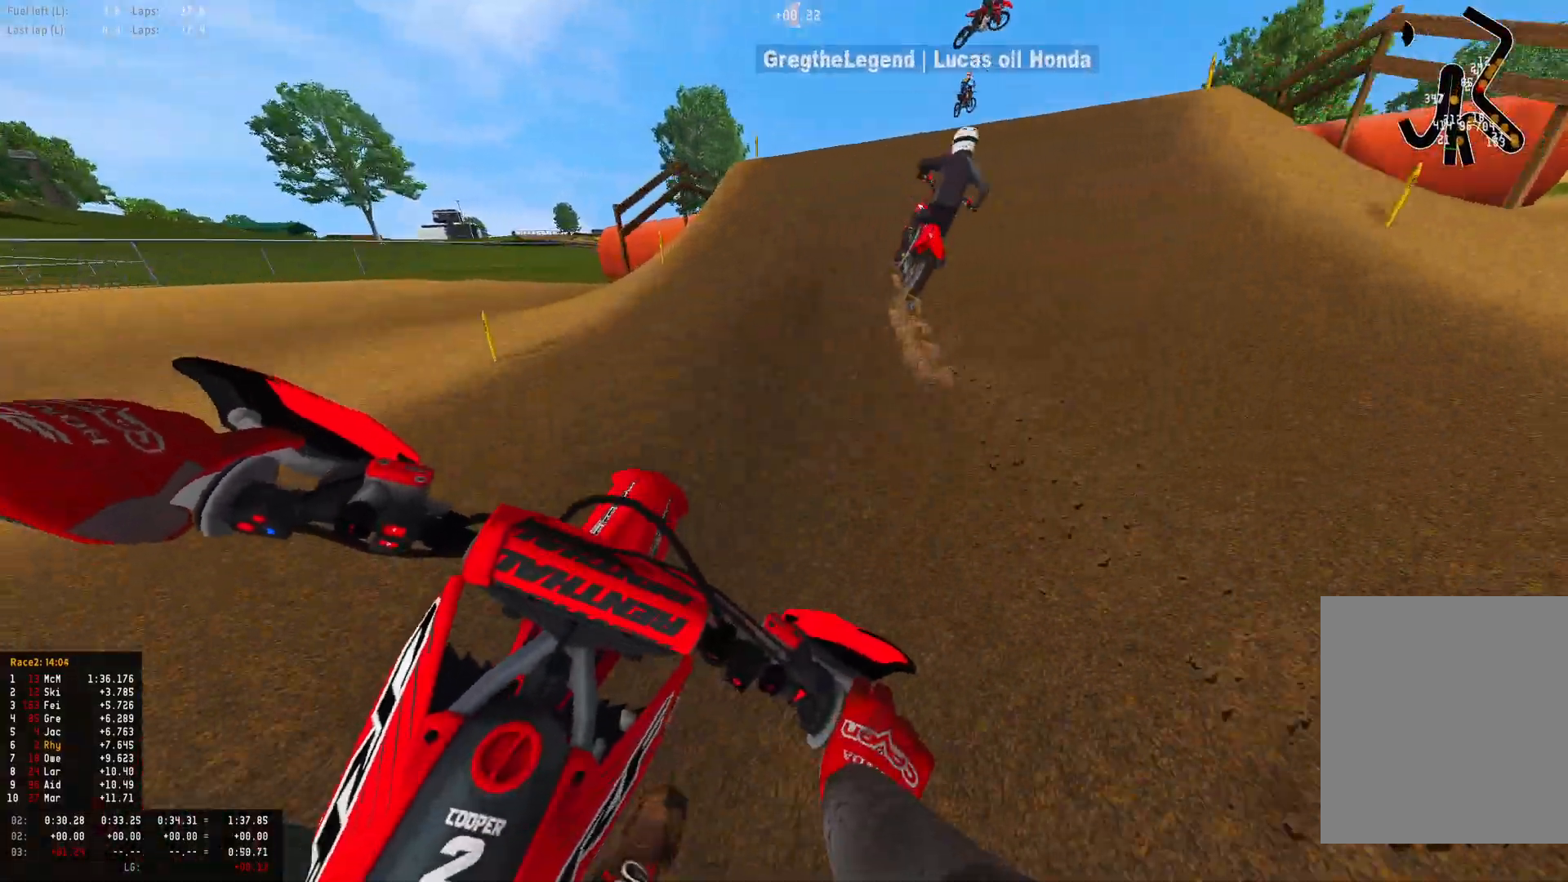
{"buttons": ["R1"], "left_stick": "left", "right_stick": "down", "events": [[200, "right_stick", "right"], [233, "R2", "up"], [467, "left_stick", "left"], [500, "right_stick", "down"]]}
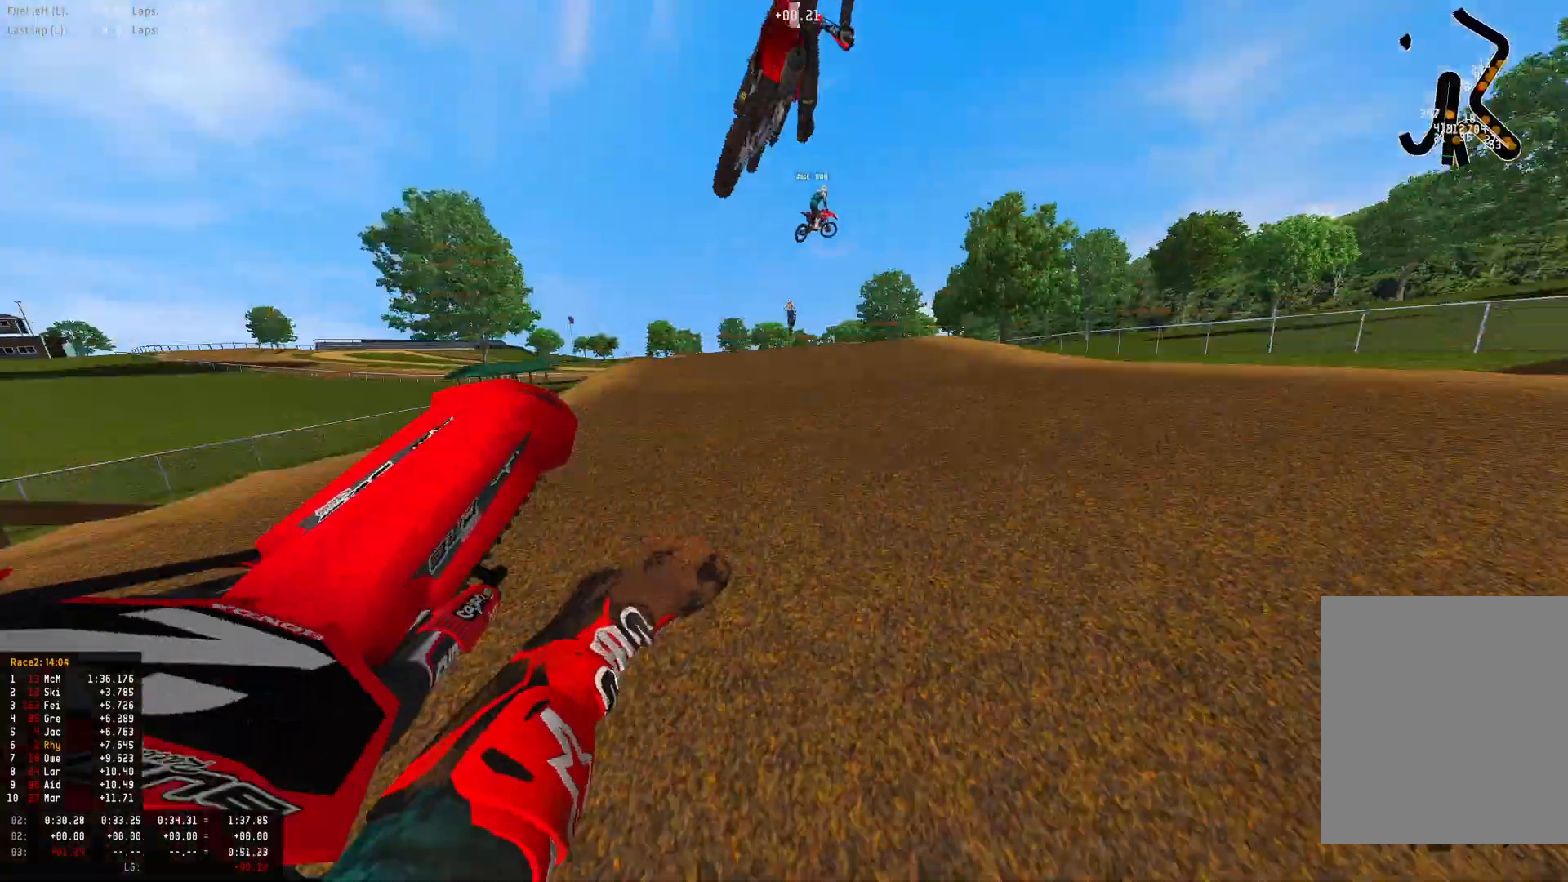
{"buttons": [], "left_stick": "left", "right_stick": "center", "events": [[33, "right_stick", "down-left"], [300, "R1", "up"], [367, "right_stick", "center"], [433, "CROSS", "down"], [500, "CROSS", "up"]]}
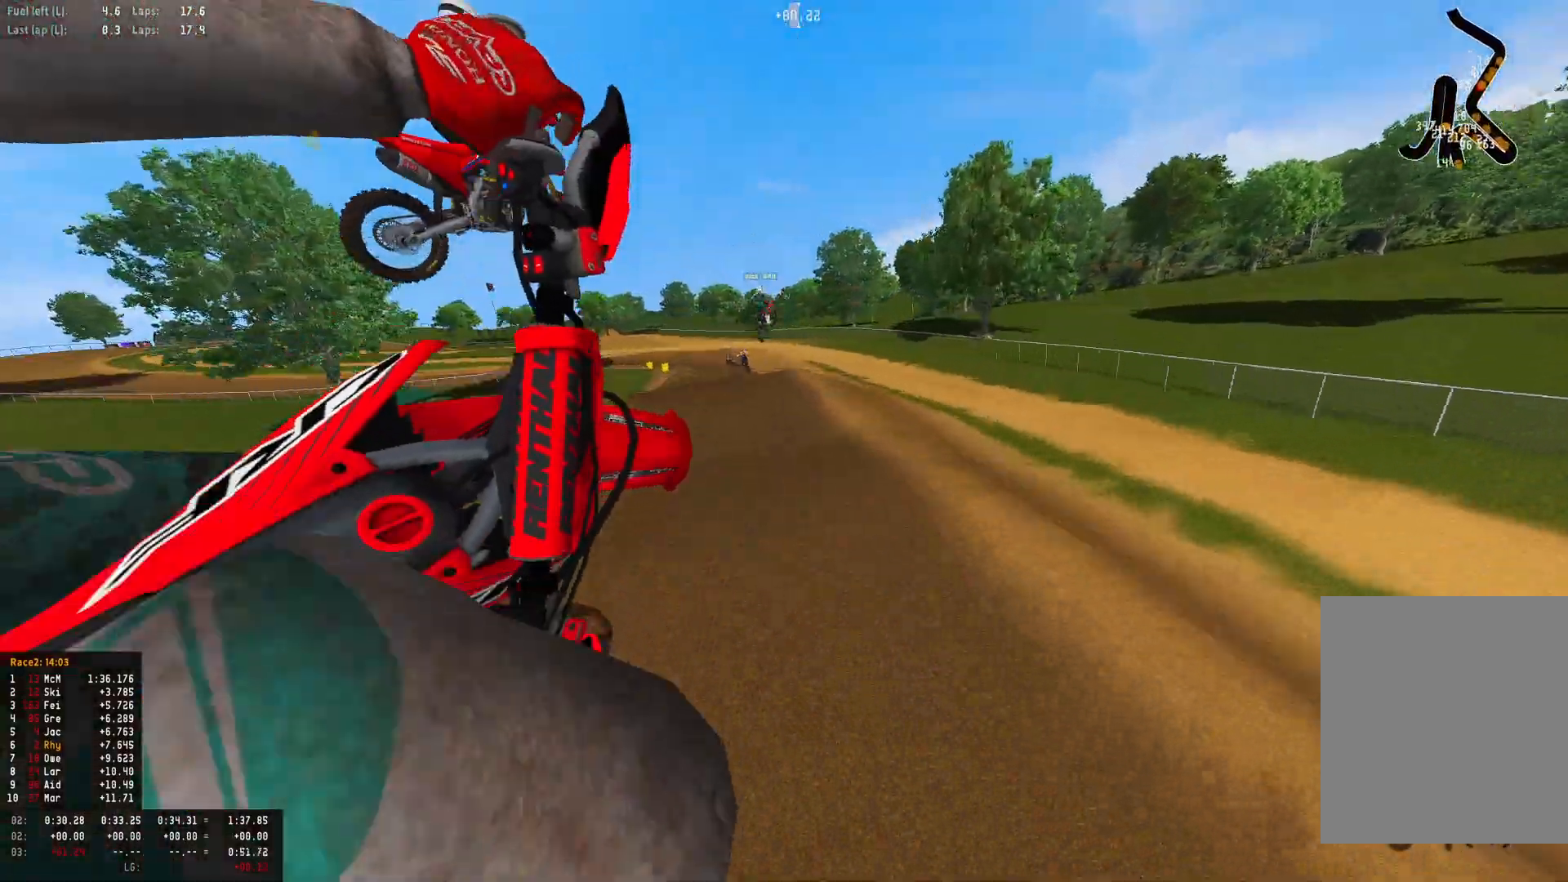
{"buttons": [], "left_stick": "left", "right_stick": "up", "events": [[433, "right_stick", "up"]]}
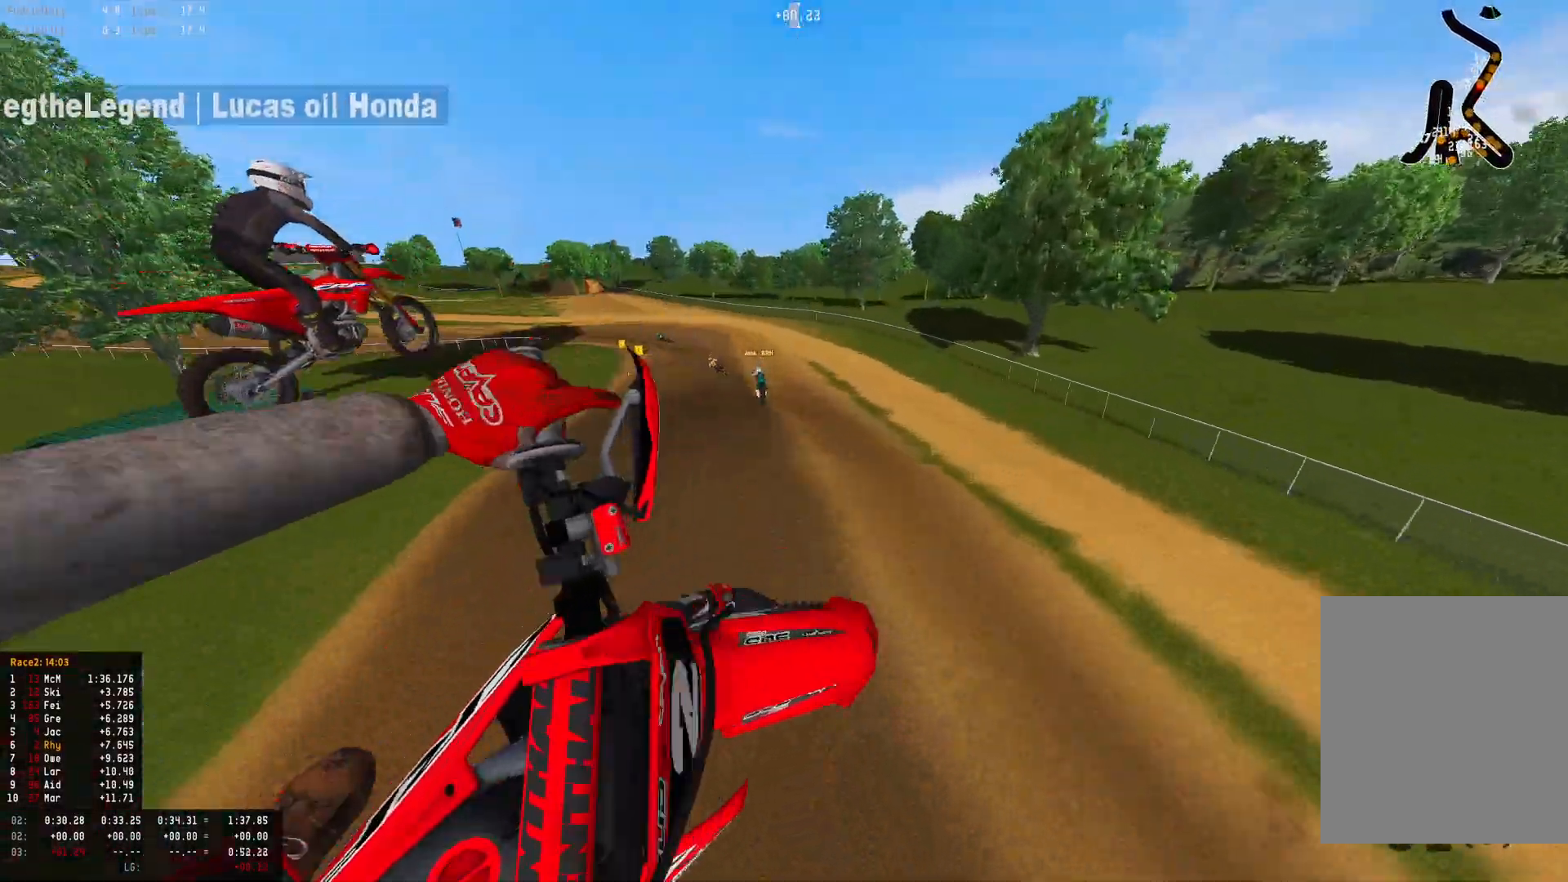
{"buttons": ["R2"], "left_stick": "center", "right_stick": "up", "events": [[400, "R2", "down"], [433, "left_stick", "center"]]}
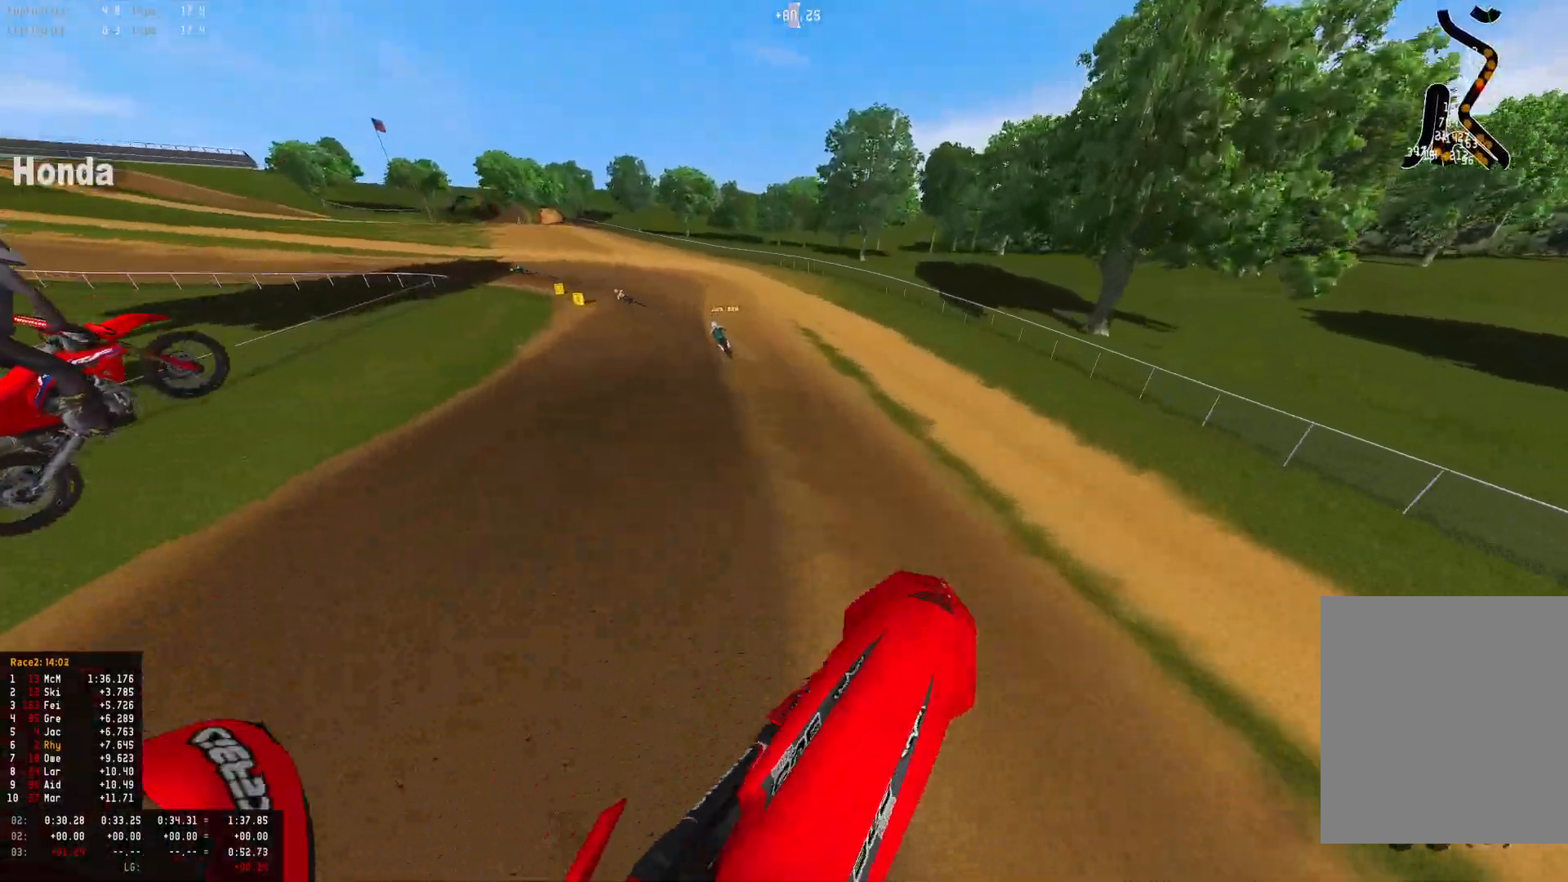
{"buttons": ["R1", "R2"], "left_stick": "up-left", "right_stick": "down", "events": [[267, "left_stick", "left"], [300, "right_stick", "center"], [333, "R1", "down"], [400, "right_stick", "down"], [500, "left_stick", "up-left"]]}
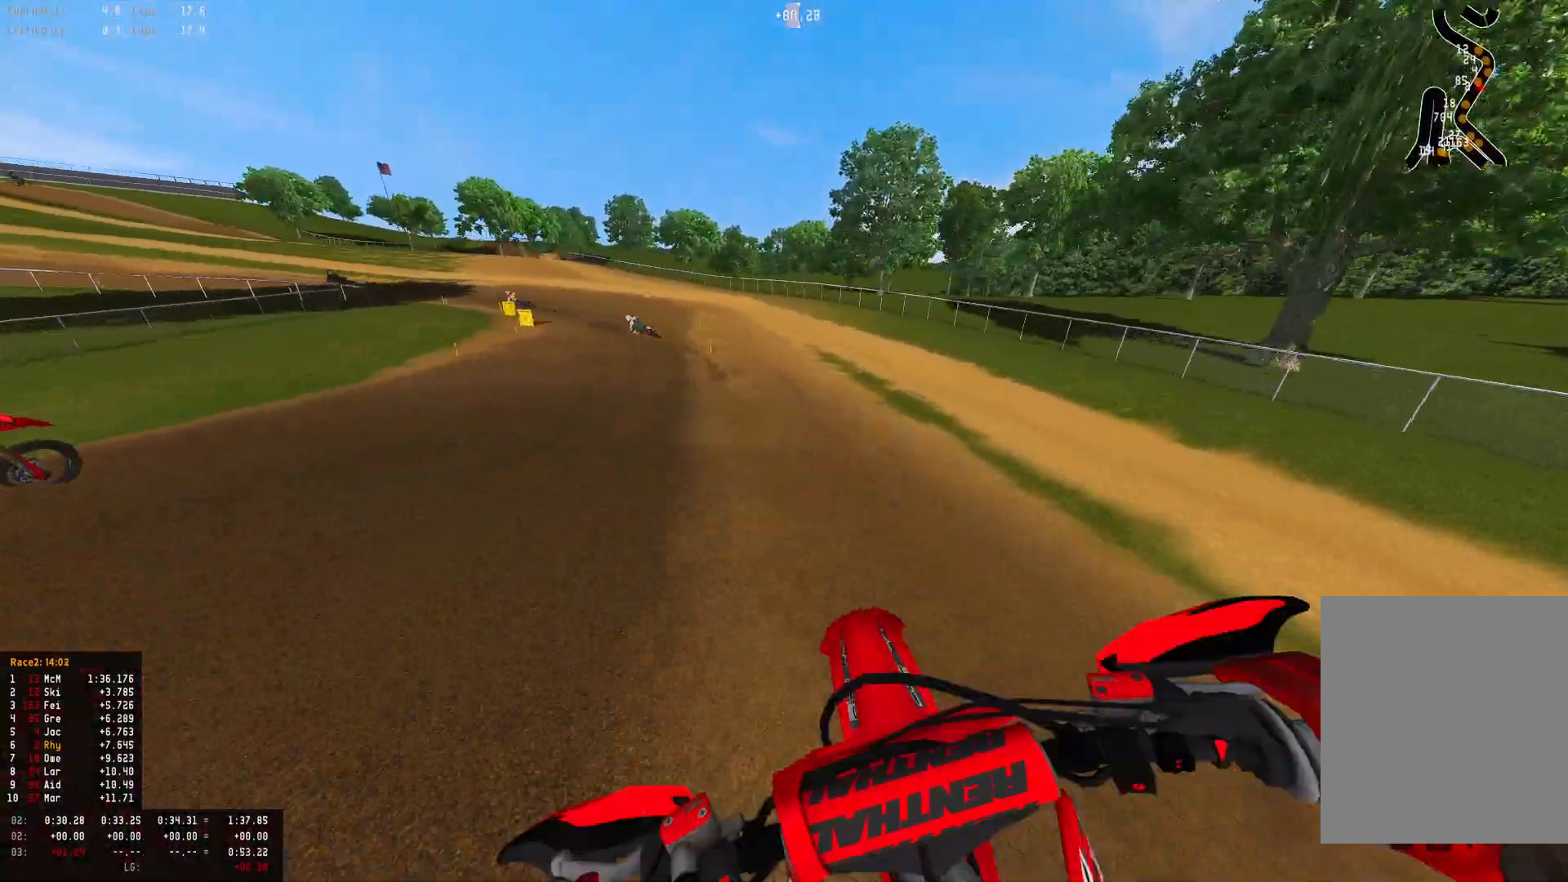
{"buttons": ["R1", "R2"], "left_stick": "up-left", "right_stick": "down", "events": []}
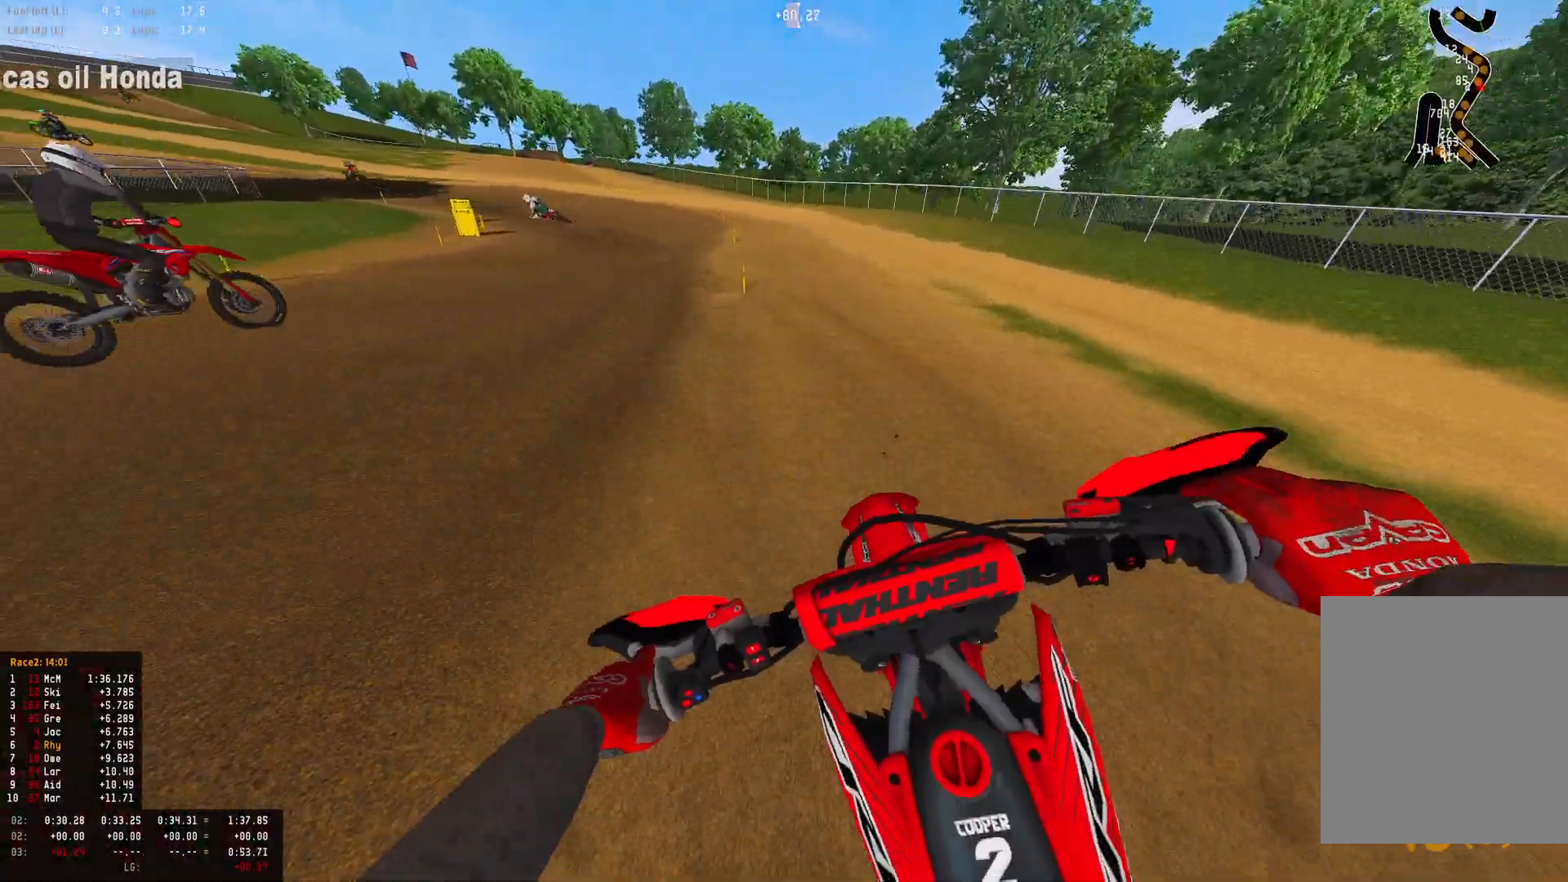
{"buttons": ["R1", "R2"], "left_stick": "left", "right_stick": "down", "events": [[67, "right_stick", "center"], [100, "R2", "up"], [133, "CIRCLE", "down"], [200, "CIRCLE", "up"], [200, "R2", "down"], [500, "left_stick", "left"], [500, "right_stick", "down"]]}
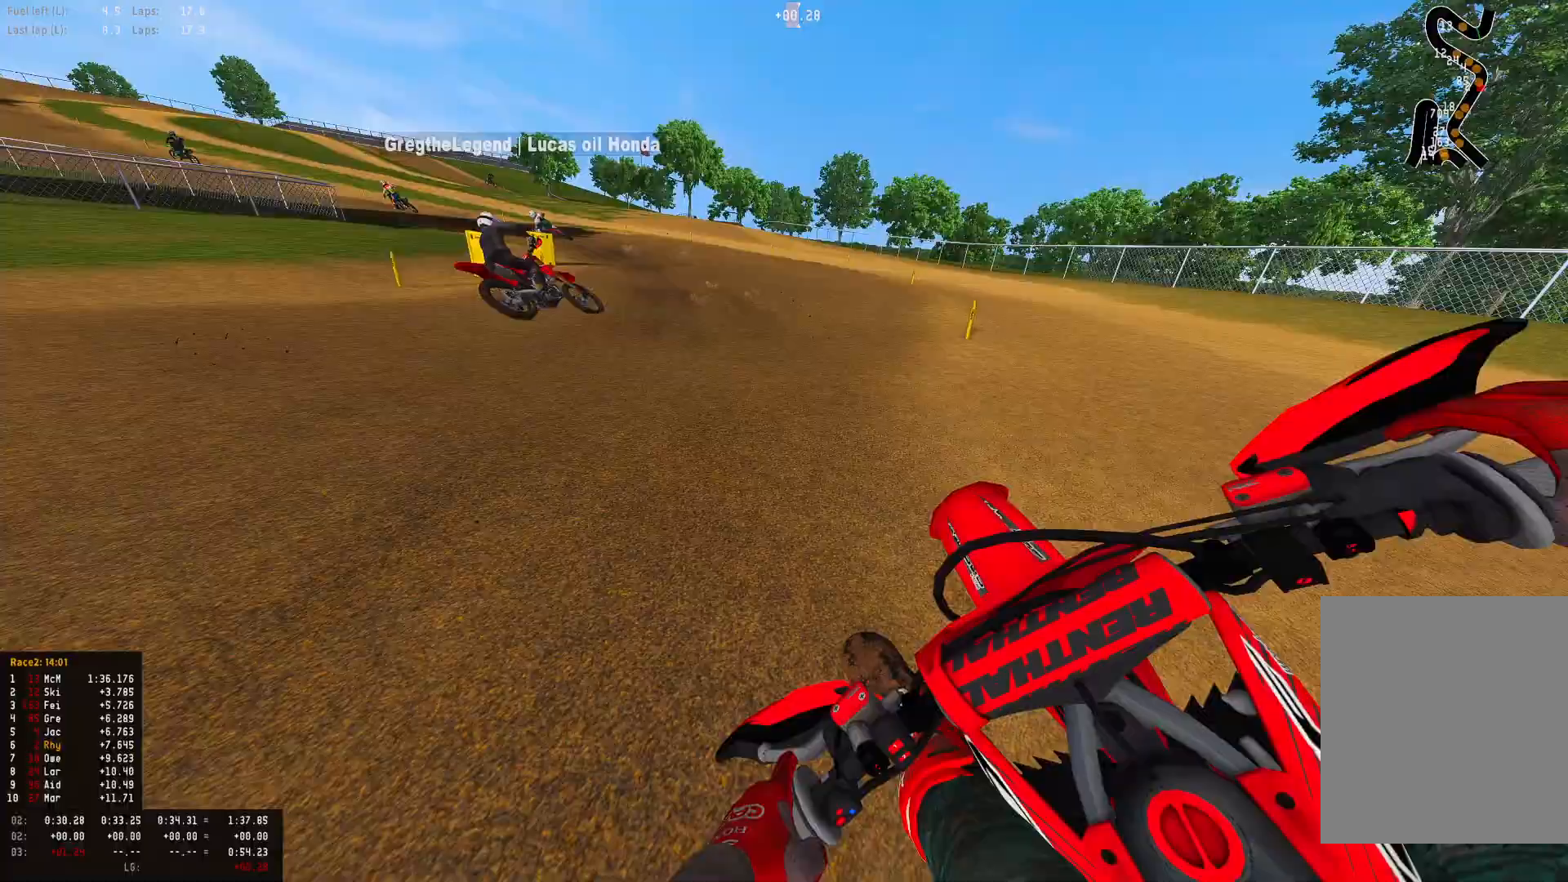
{"buttons": ["R1", "R2"], "left_stick": "left", "right_stick": "down-right", "events": [[67, "right_stick", "down-right"]]}
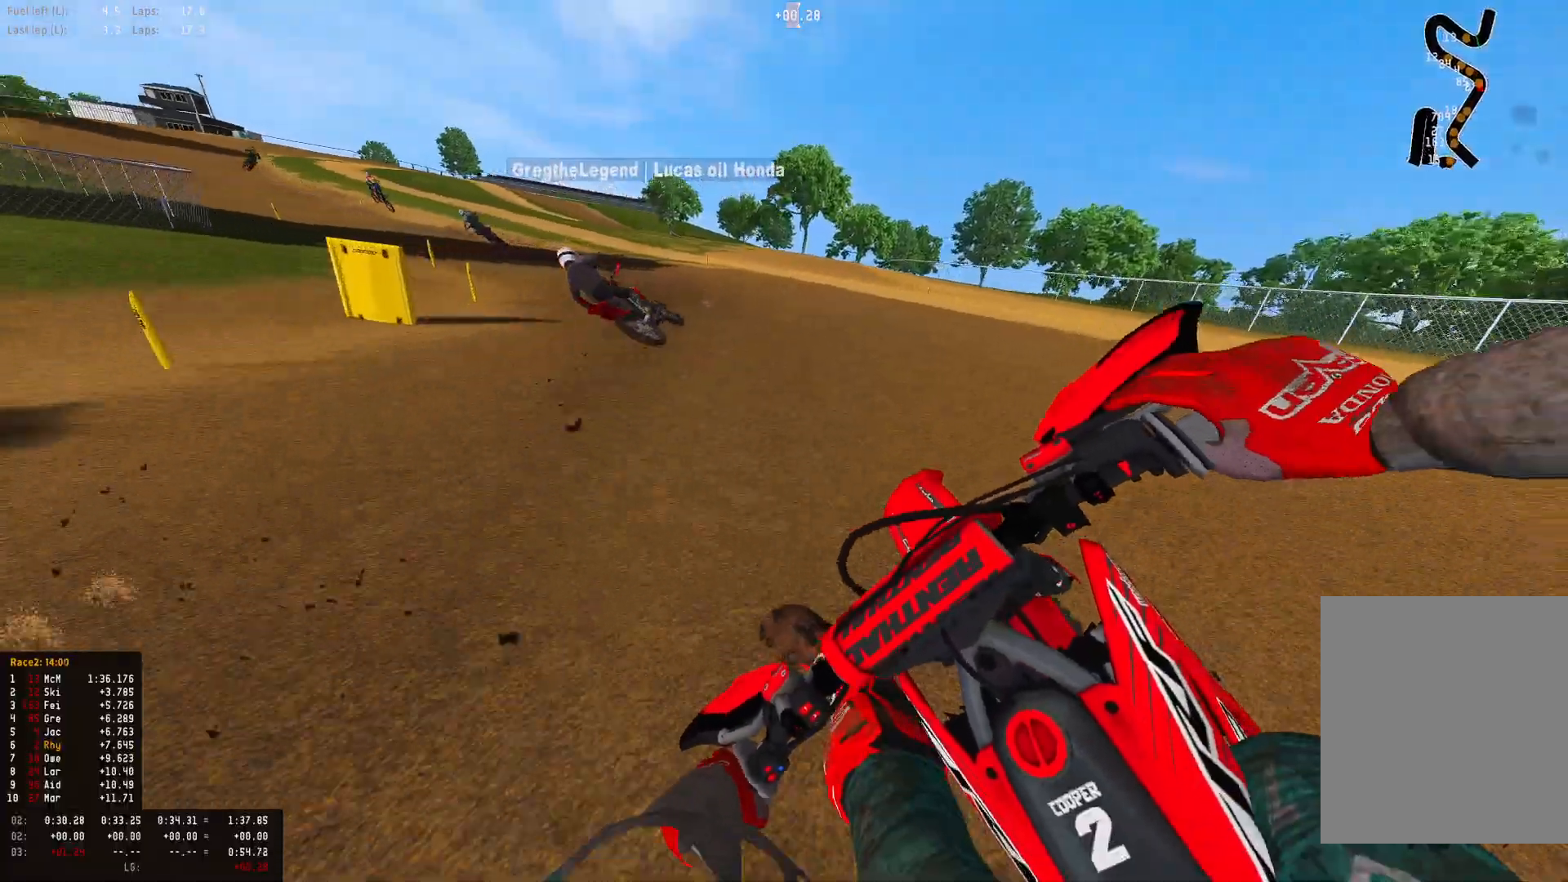
{"buttons": ["R1", "R2"], "left_stick": "left", "right_stick": "down-right", "events": []}
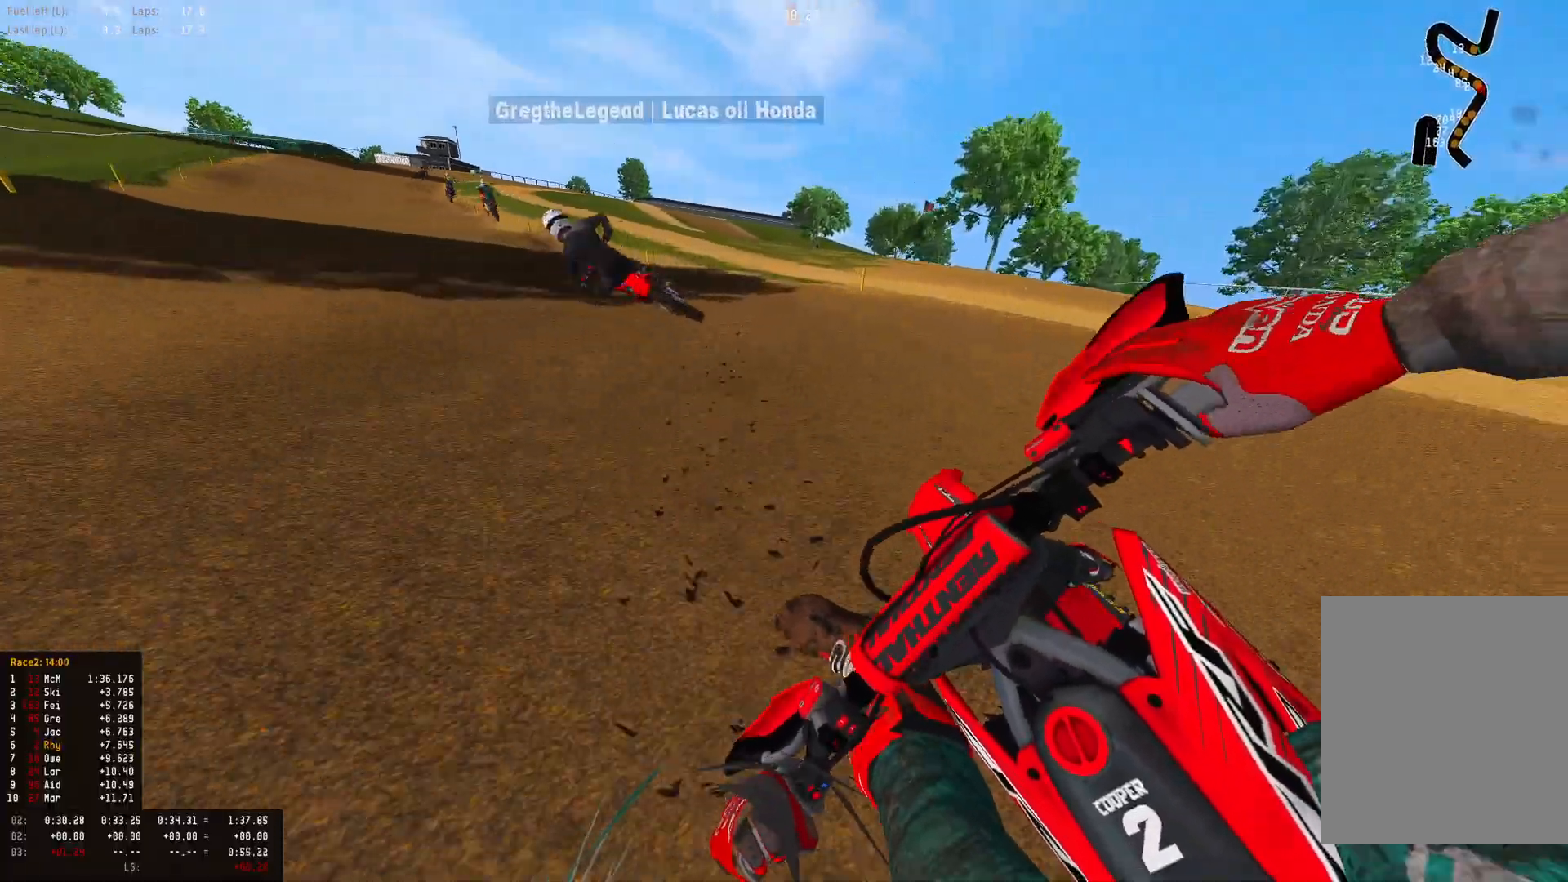
{"buttons": ["R1", "R2"], "left_stick": "left", "right_stick": "down-right", "events": []}
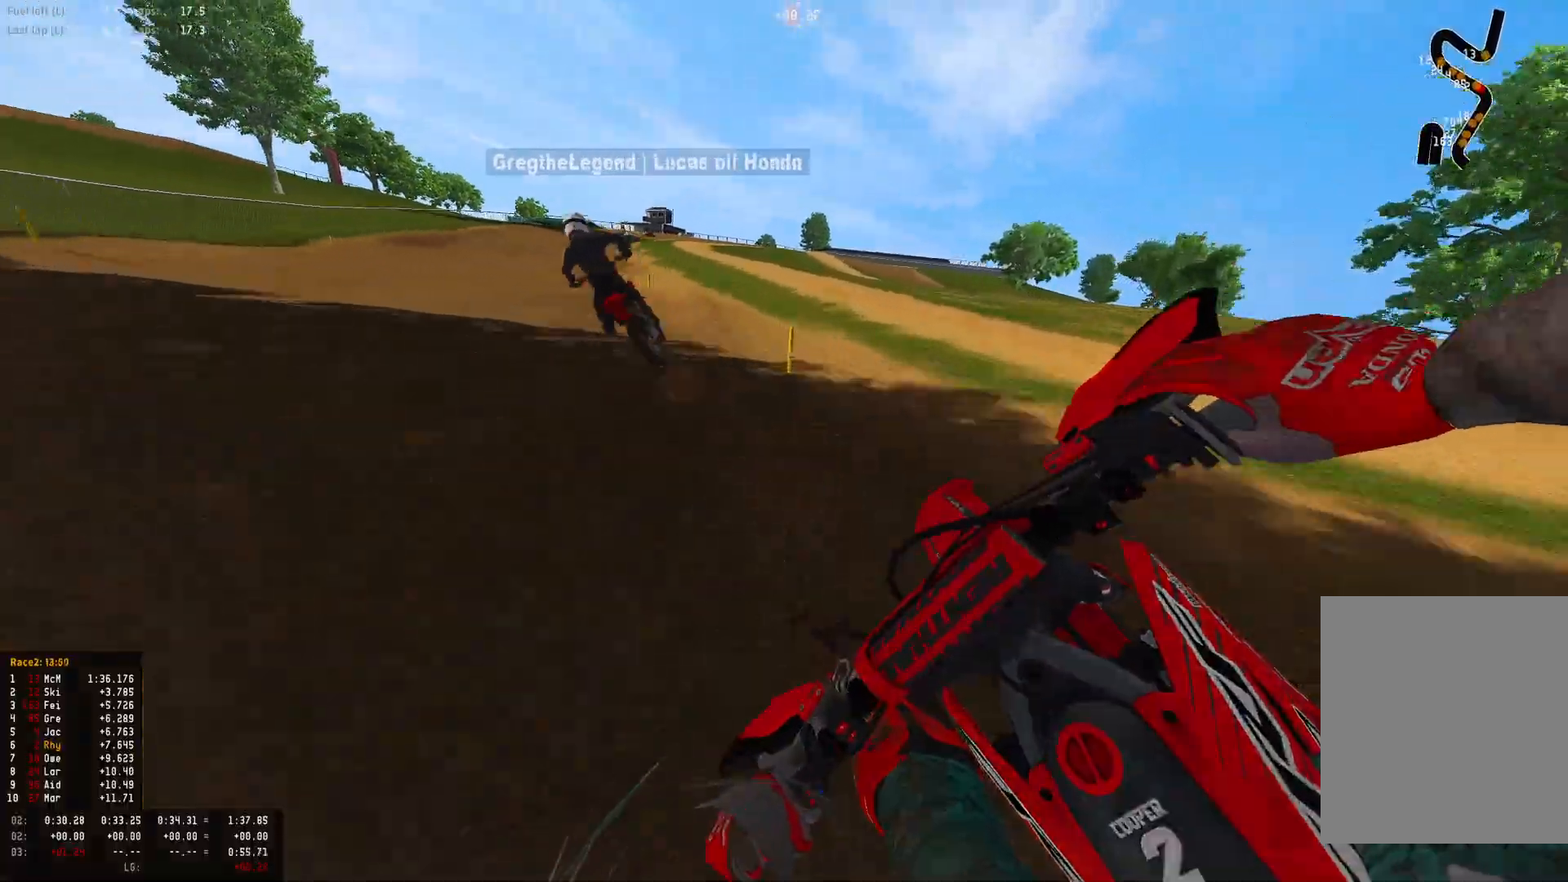
{"buttons": ["R1", "R2"], "left_stick": "center", "right_stick": "down-right", "events": [[167, "right_stick", "down"], [333, "right_stick", "down-right"], [467, "left_stick", "center"]]}
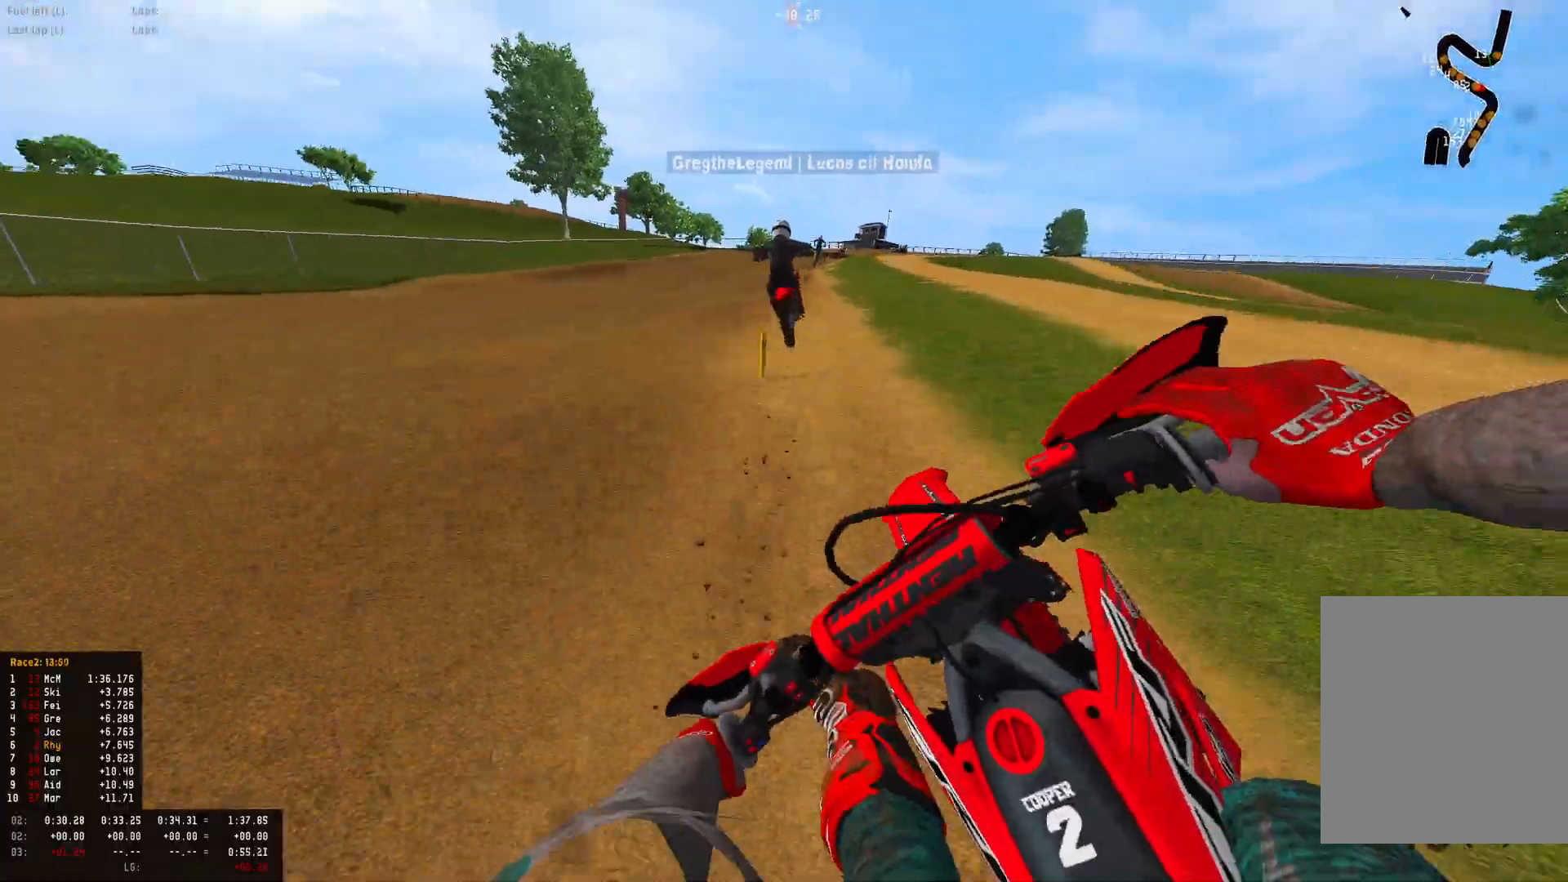
{"buttons": ["R1", "R2"], "left_stick": "down-right", "right_stick": "down", "events": [[133, "left_stick", "right"], [333, "R2", "up"], [333, "left_stick", "down-right"], [333, "right_stick", "down"], [367, "R2", "down"]]}
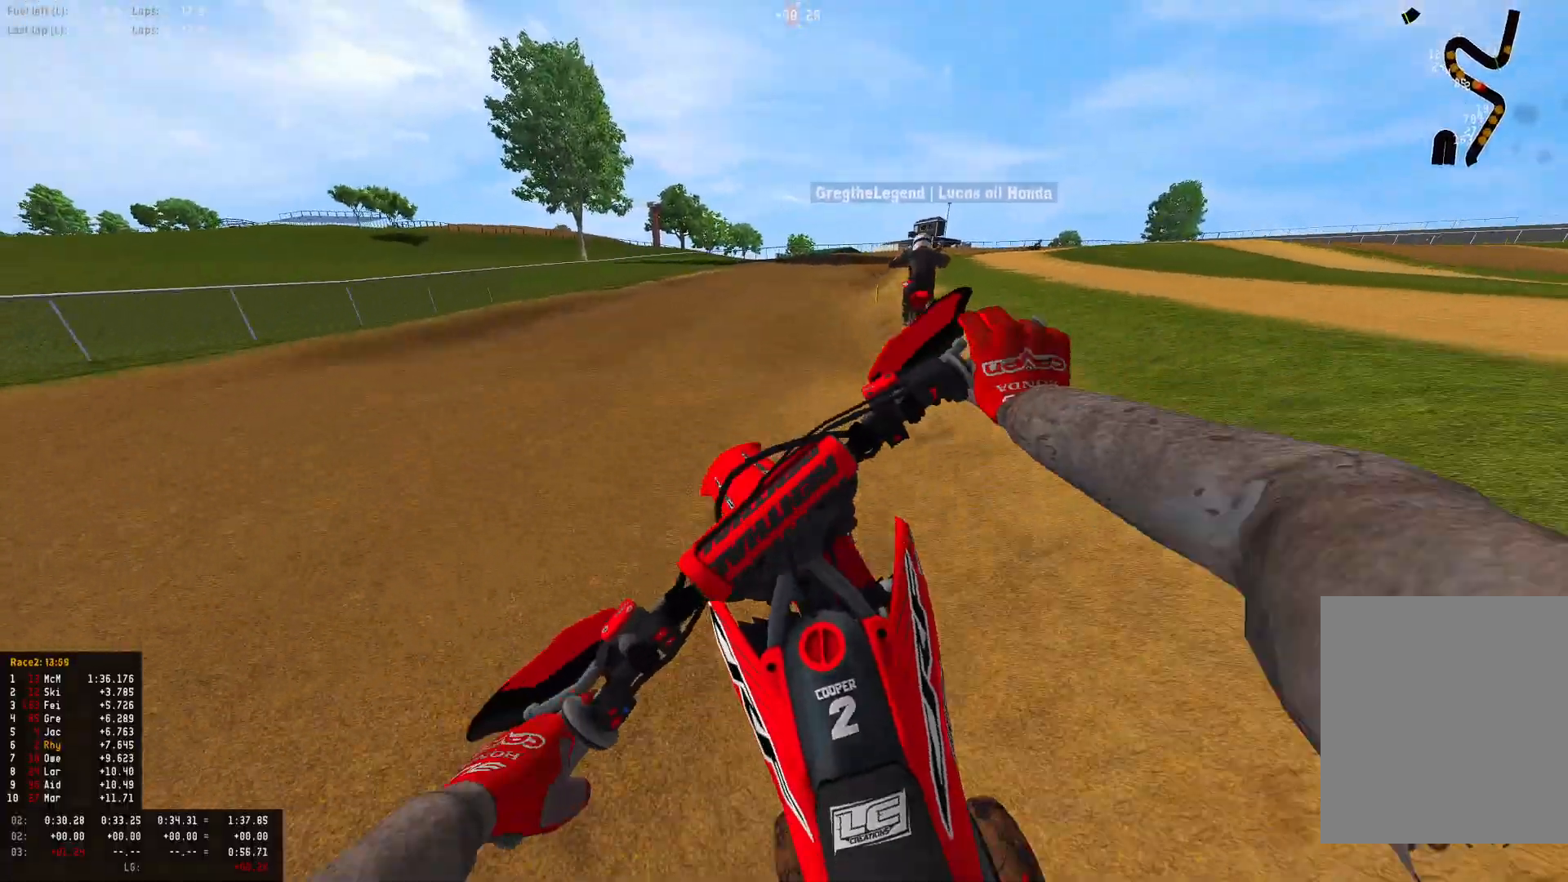
{"buttons": ["R1", "R2"], "left_stick": "right", "right_stick": "center", "events": [[67, "left_stick", "right"], [133, "right_stick", "down-left"], [167, "R1", "up"], [300, "right_stick", "center"], [400, "R1", "down"]]}
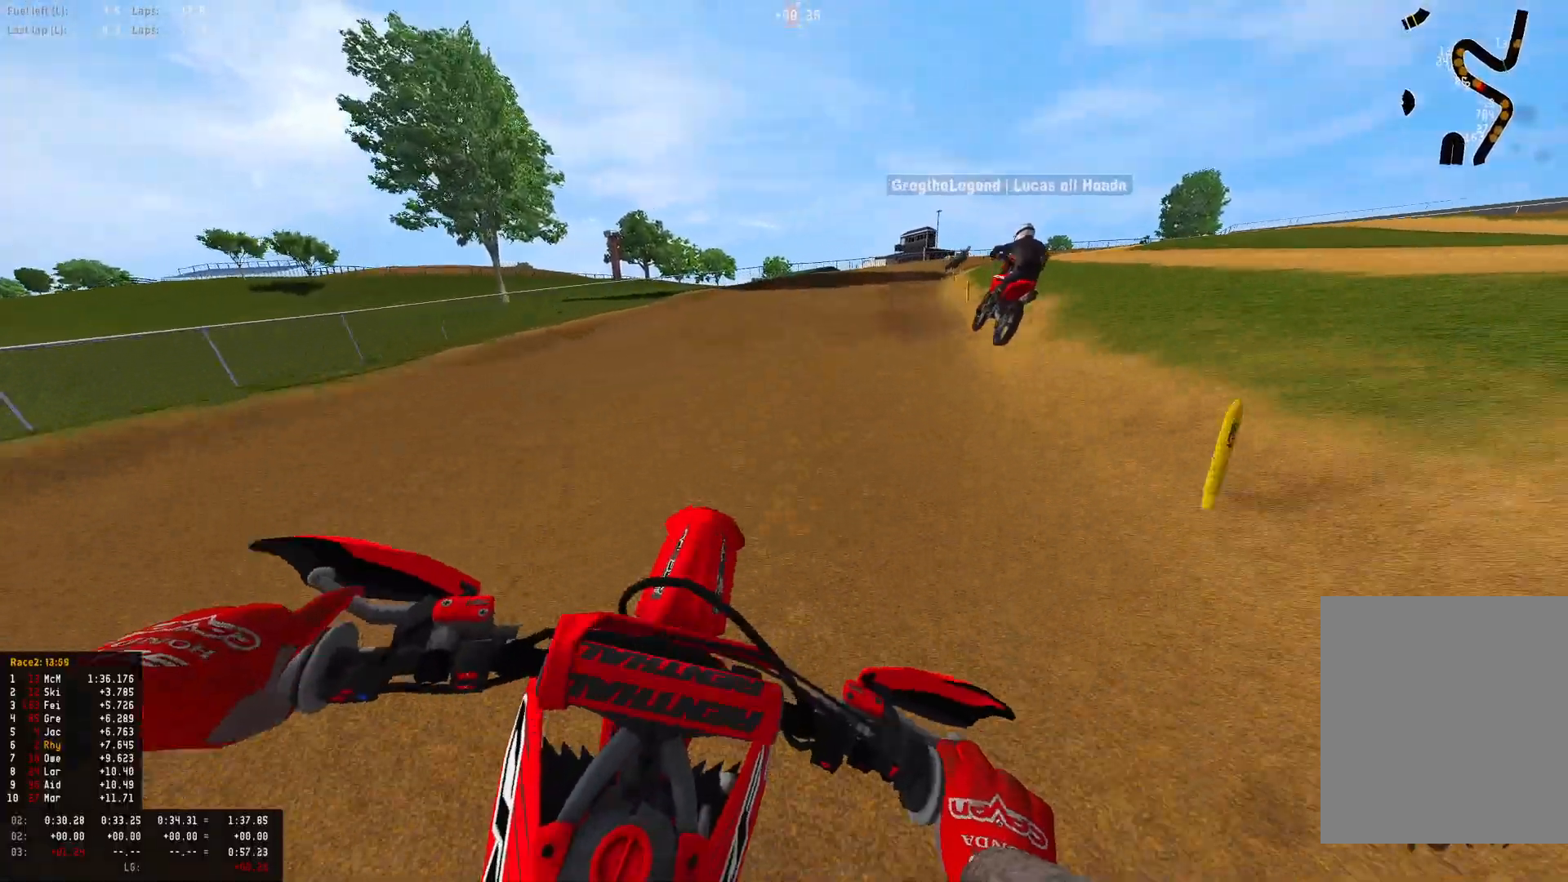
{"buttons": ["R1", "R2"], "left_stick": "right", "right_stick": "down", "events": [[400, "right_stick", "down"]]}
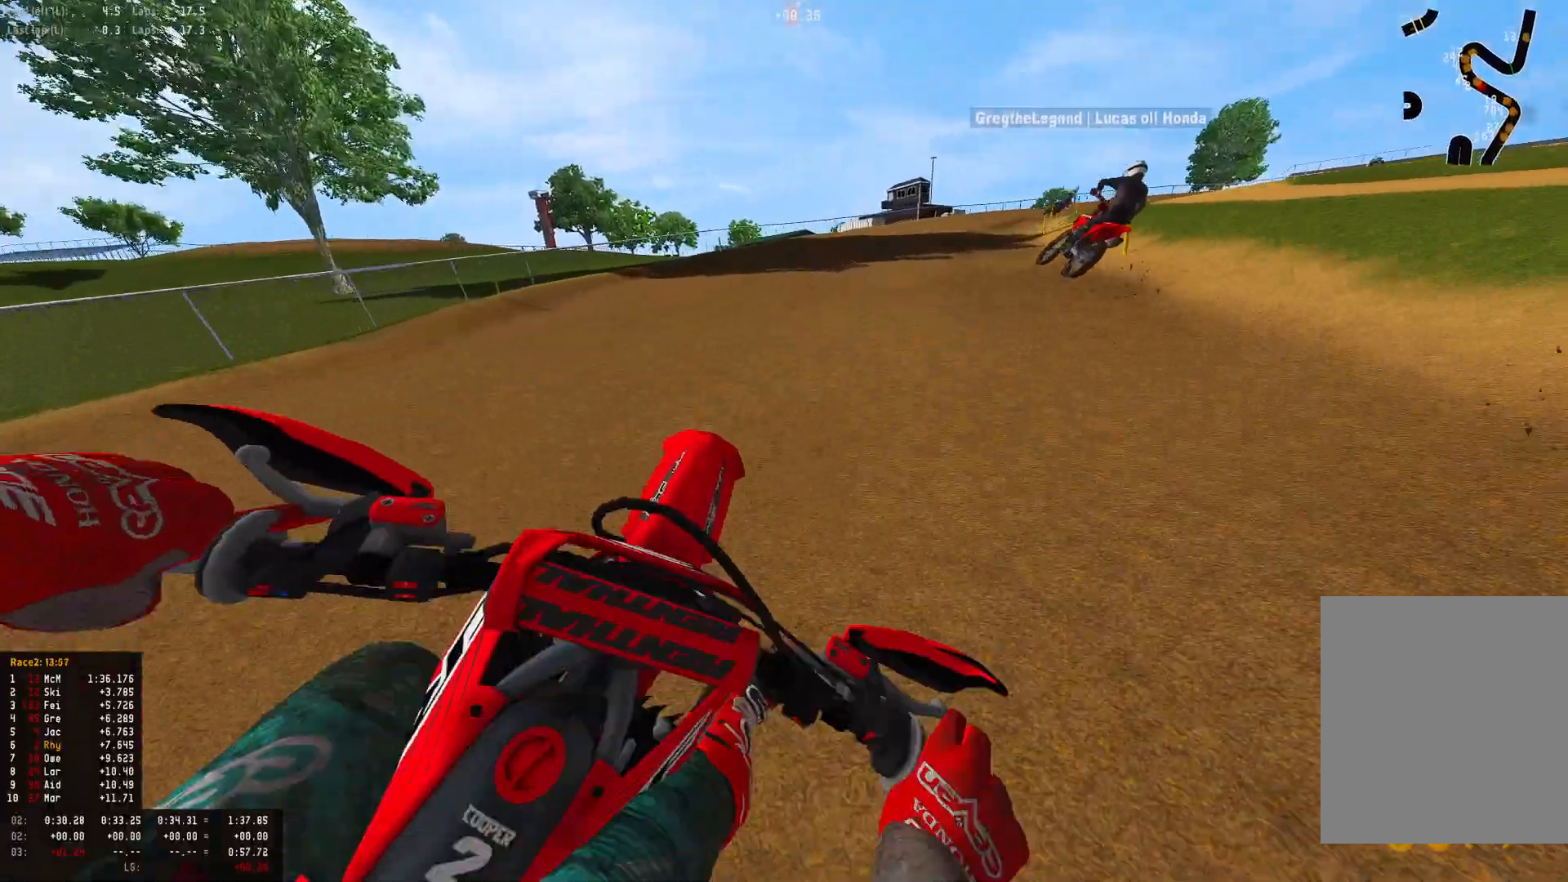
{"buttons": ["R1", "R2"], "left_stick": "right", "right_stick": "down-left", "events": [[67, "right_stick", "down-left"]]}
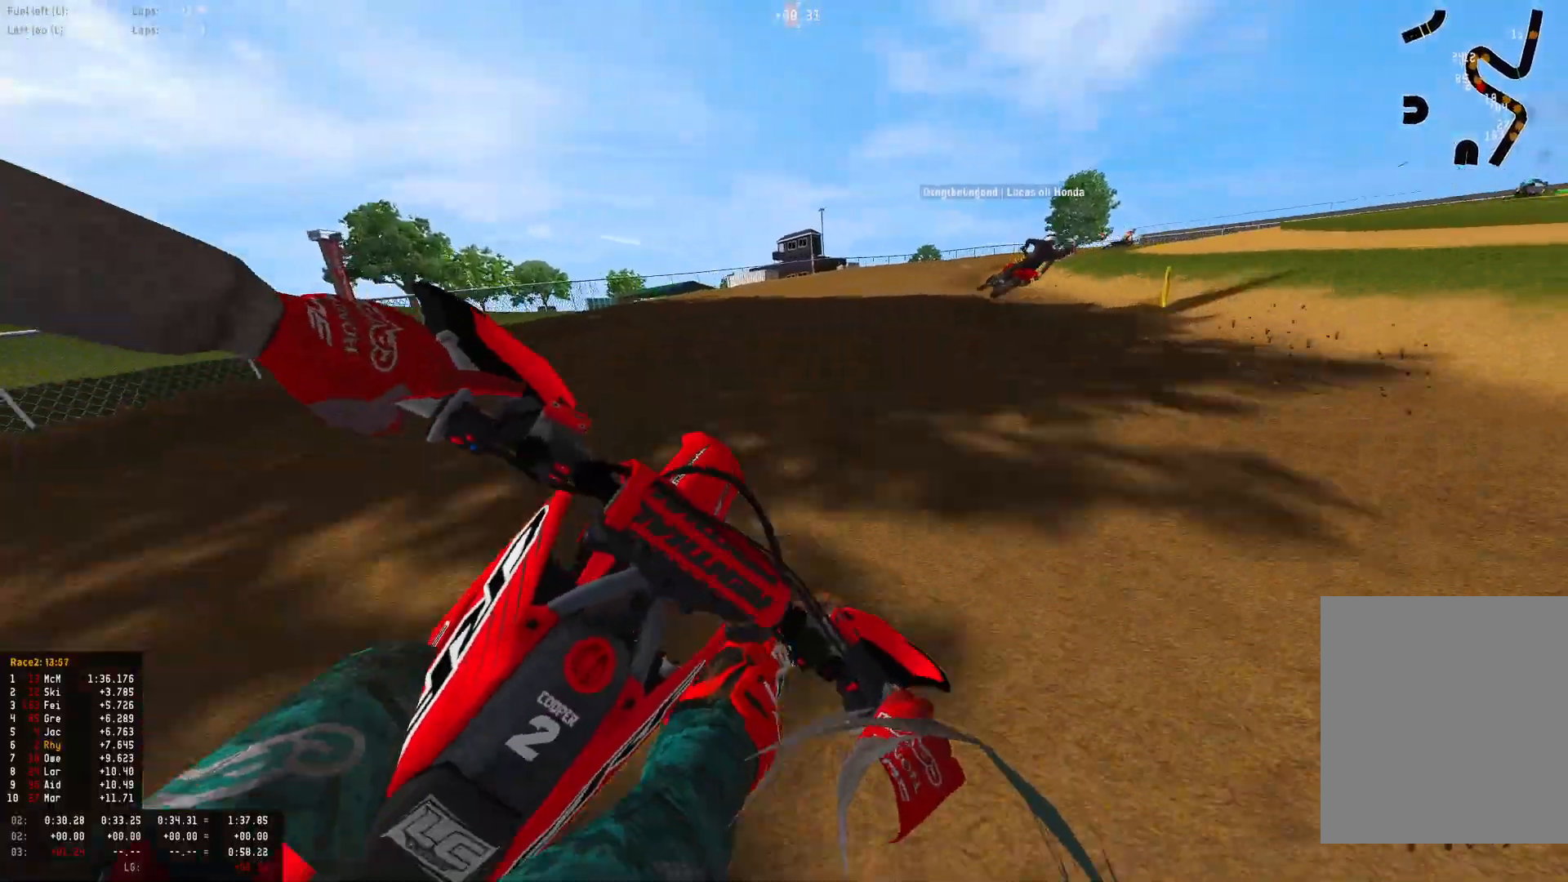
{"buttons": ["R1", "R2"], "left_stick": "right", "right_stick": "center", "events": [[67, "right_stick", "center"], [133, "CROSS", "down"], [133, "R2", "up"], [200, "R2", "down"], [233, "CROSS", "up"]]}
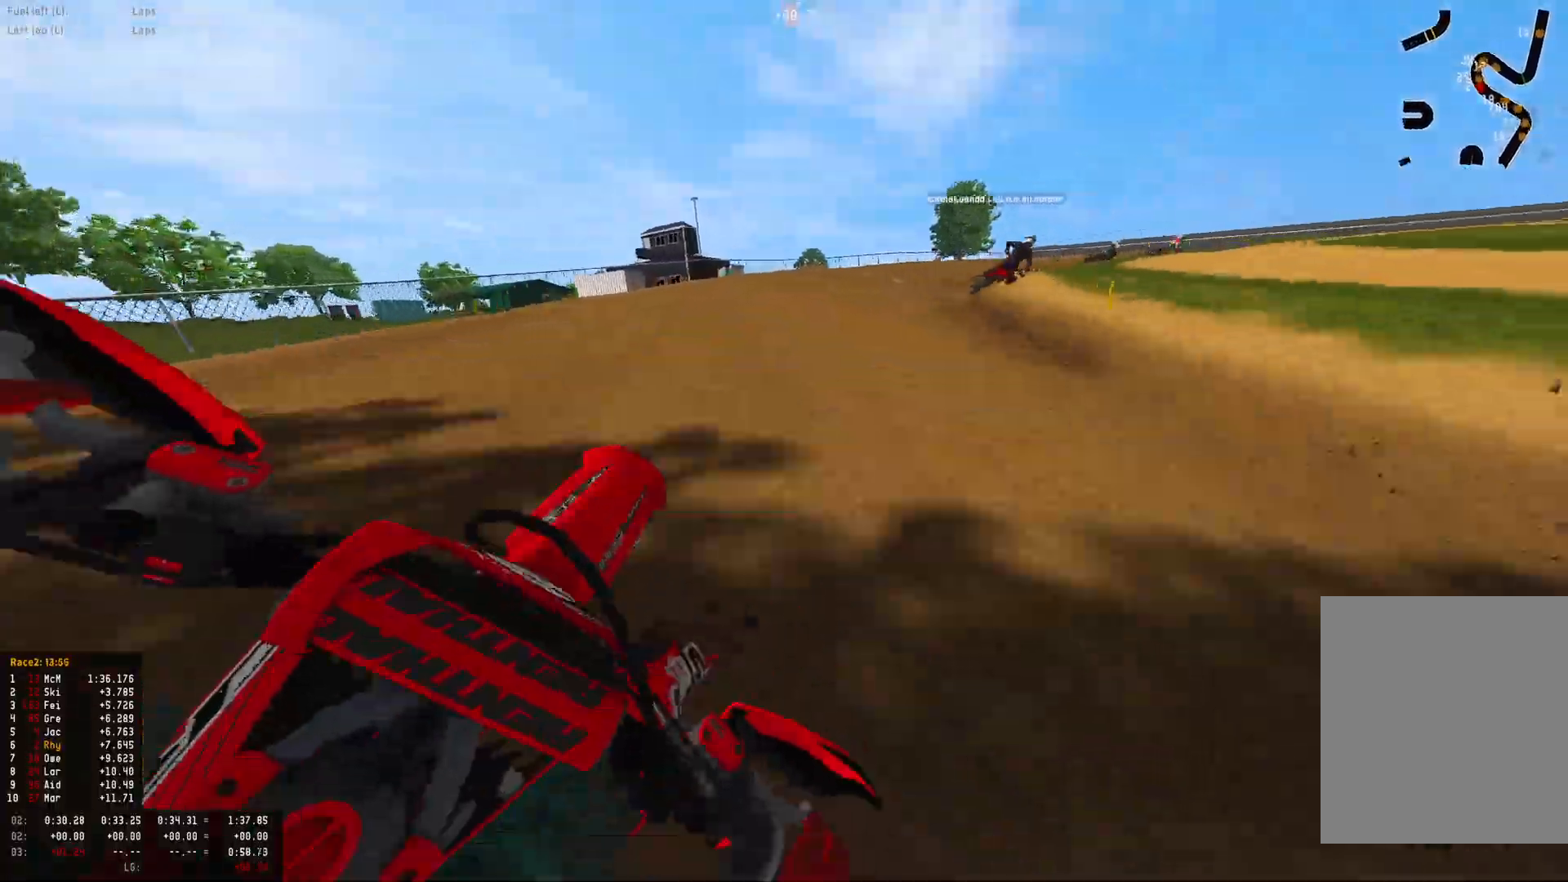
{"buttons": ["R1", "R2"], "left_stick": "right", "right_stick": "center", "events": [[100, "R2", "up"], [167, "R2", "down"]]}
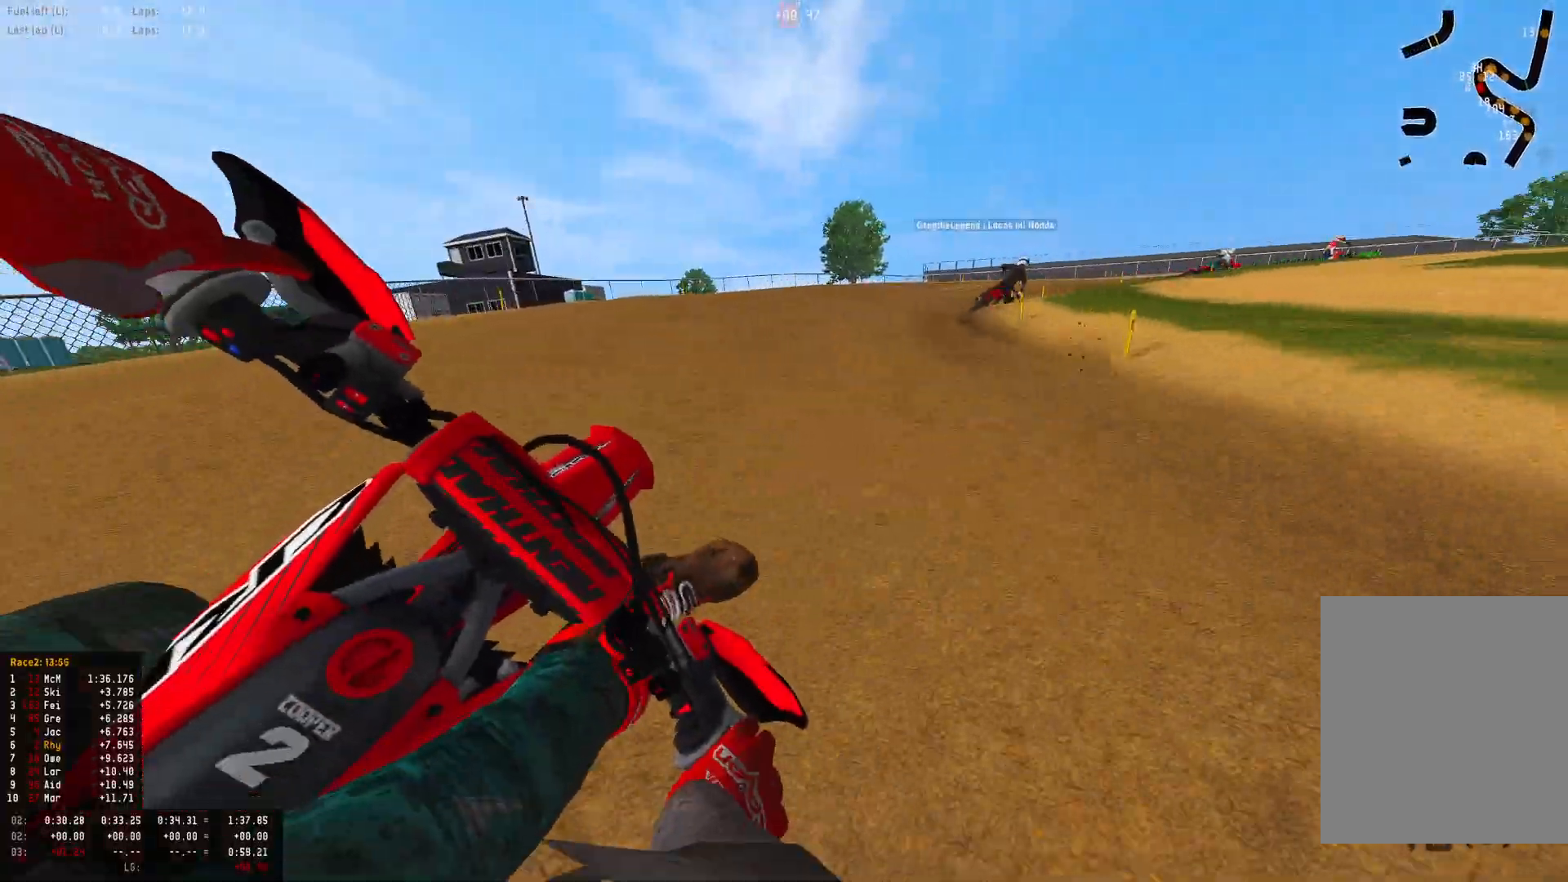
{"buttons": ["R1"], "left_stick": "right", "right_stick": "down", "events": [[200, "right_stick", "down"], [467, "R2", "up"]]}
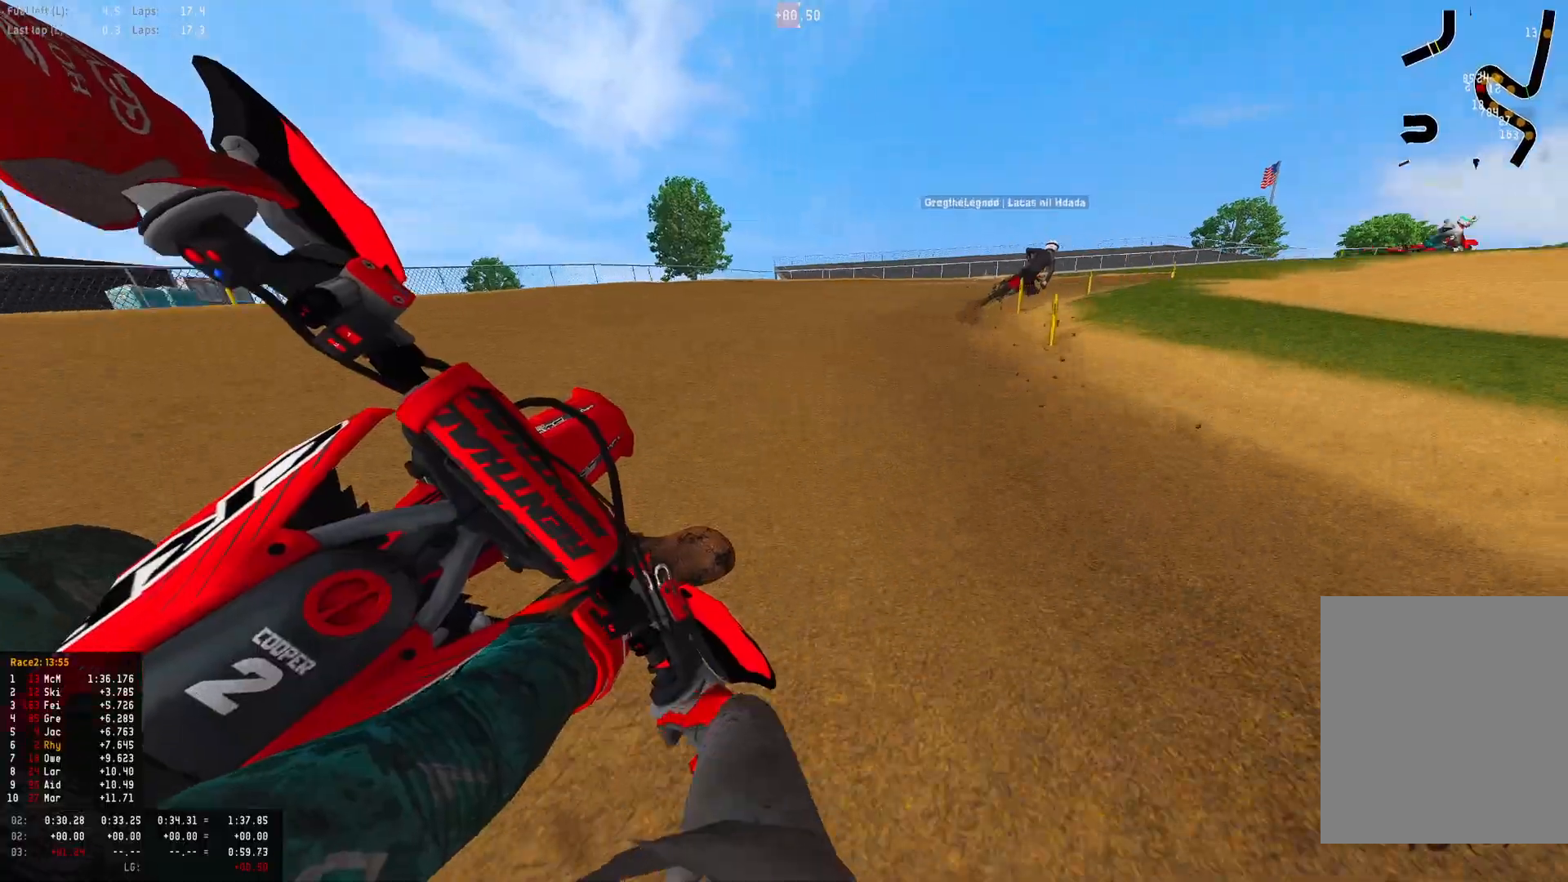
{"buttons": ["R1"], "left_stick": "right", "right_stick": "down", "events": []}
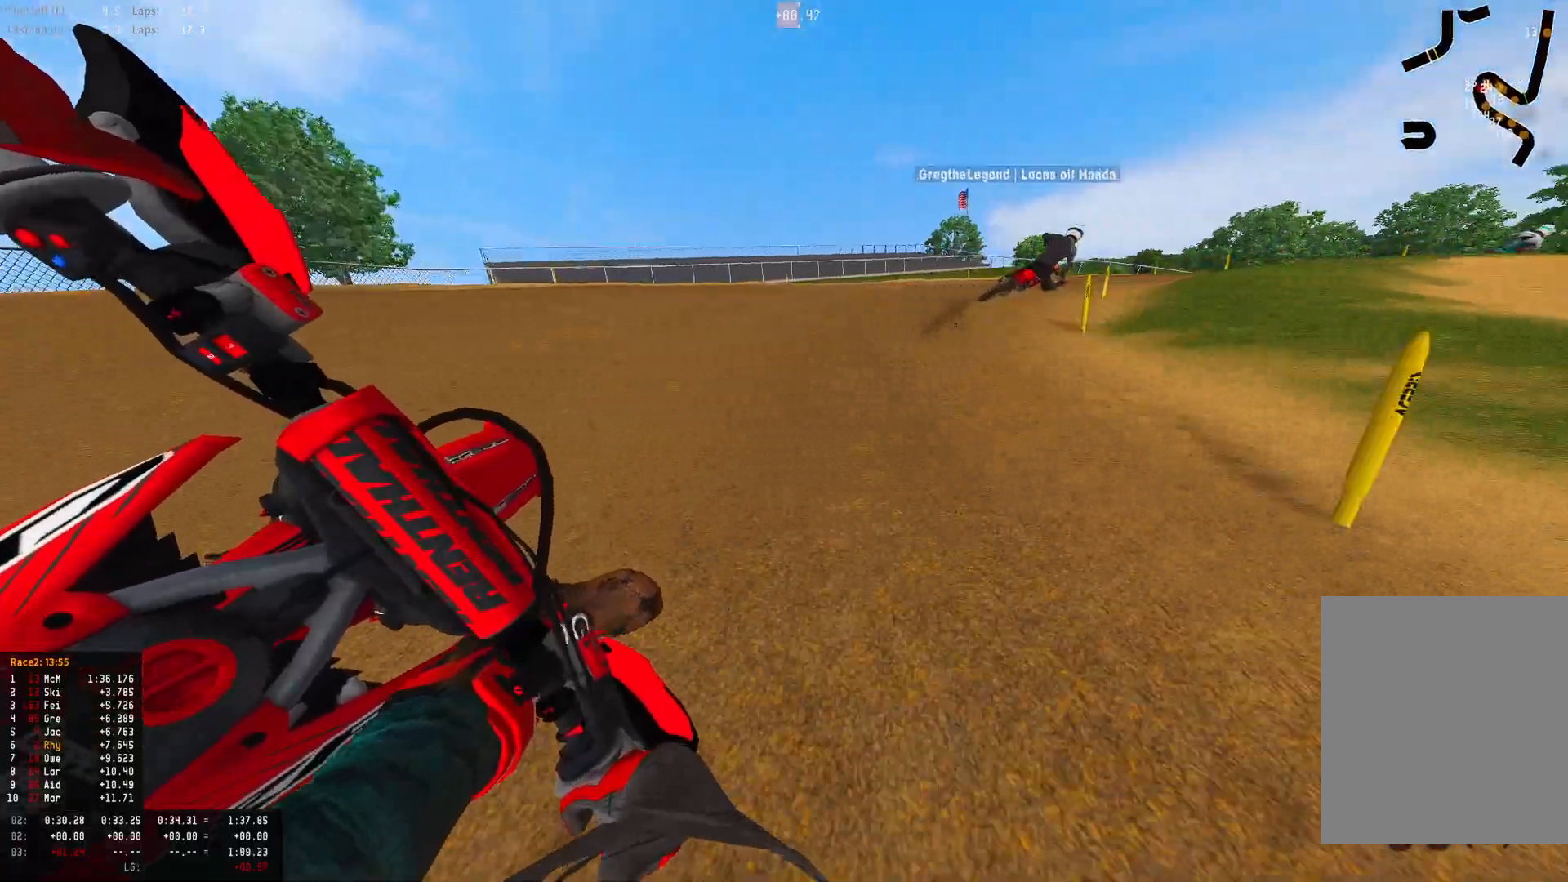
{"buttons": ["R1"], "left_stick": "right", "right_stick": "down", "events": [[267, "R2", "down"], [400, "R2", "up"]]}
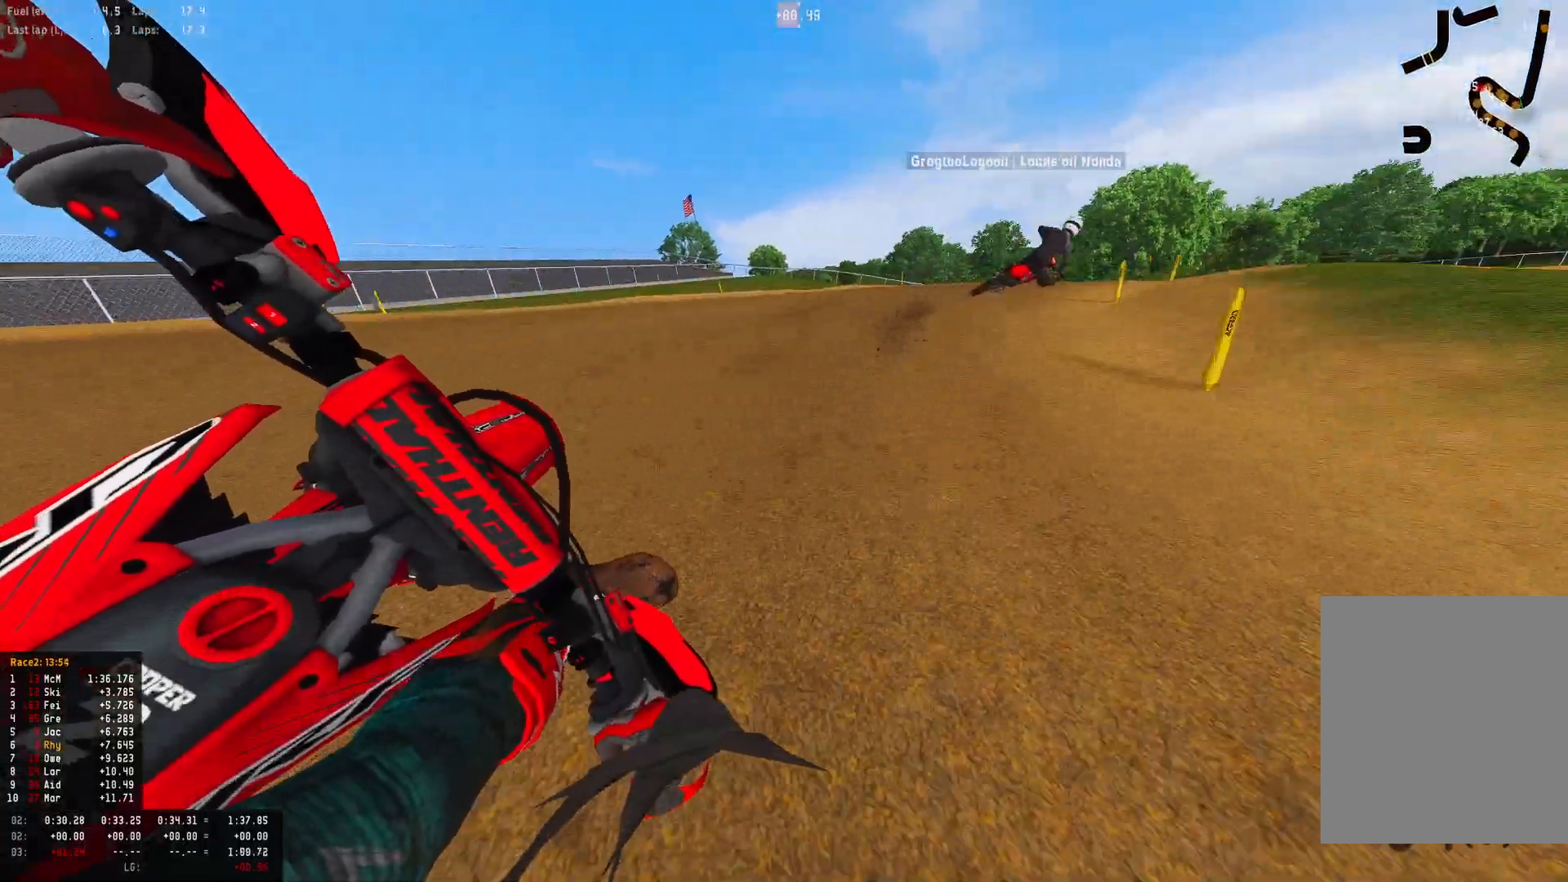
{"buttons": ["R1"], "left_stick": "right", "right_stick": "down", "events": [[33, "R2", "down"], [167, "R2", "up"], [300, "R2", "down"], [400, "R2", "up"]]}
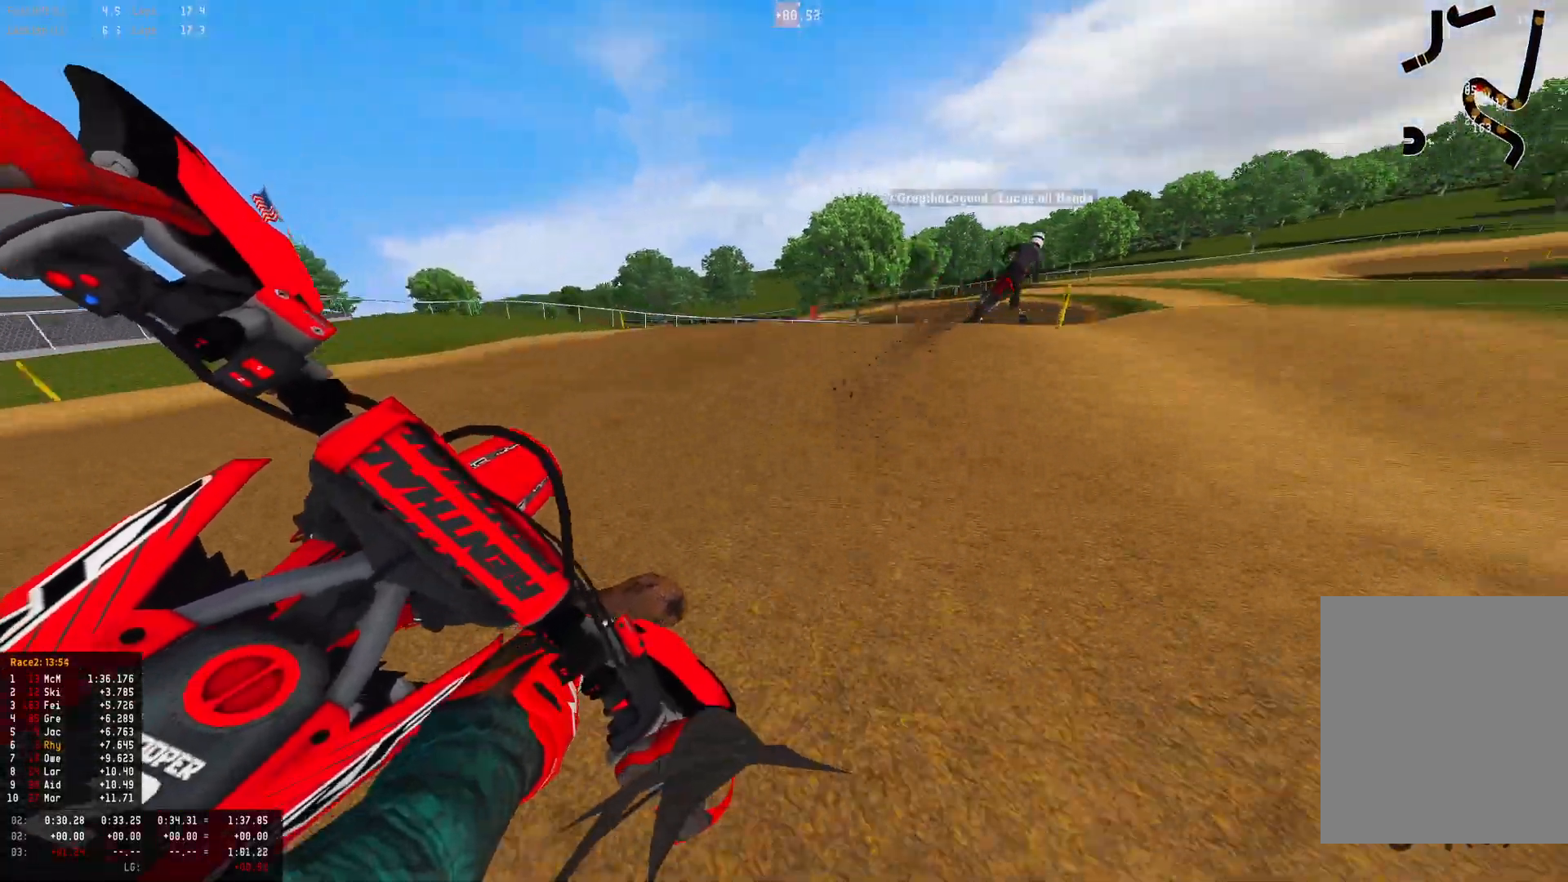
{"buttons": ["R1", "R2"], "left_stick": "right", "right_stick": "down-left", "events": [[67, "R2", "down"], [333, "right_stick", "down-left"]]}